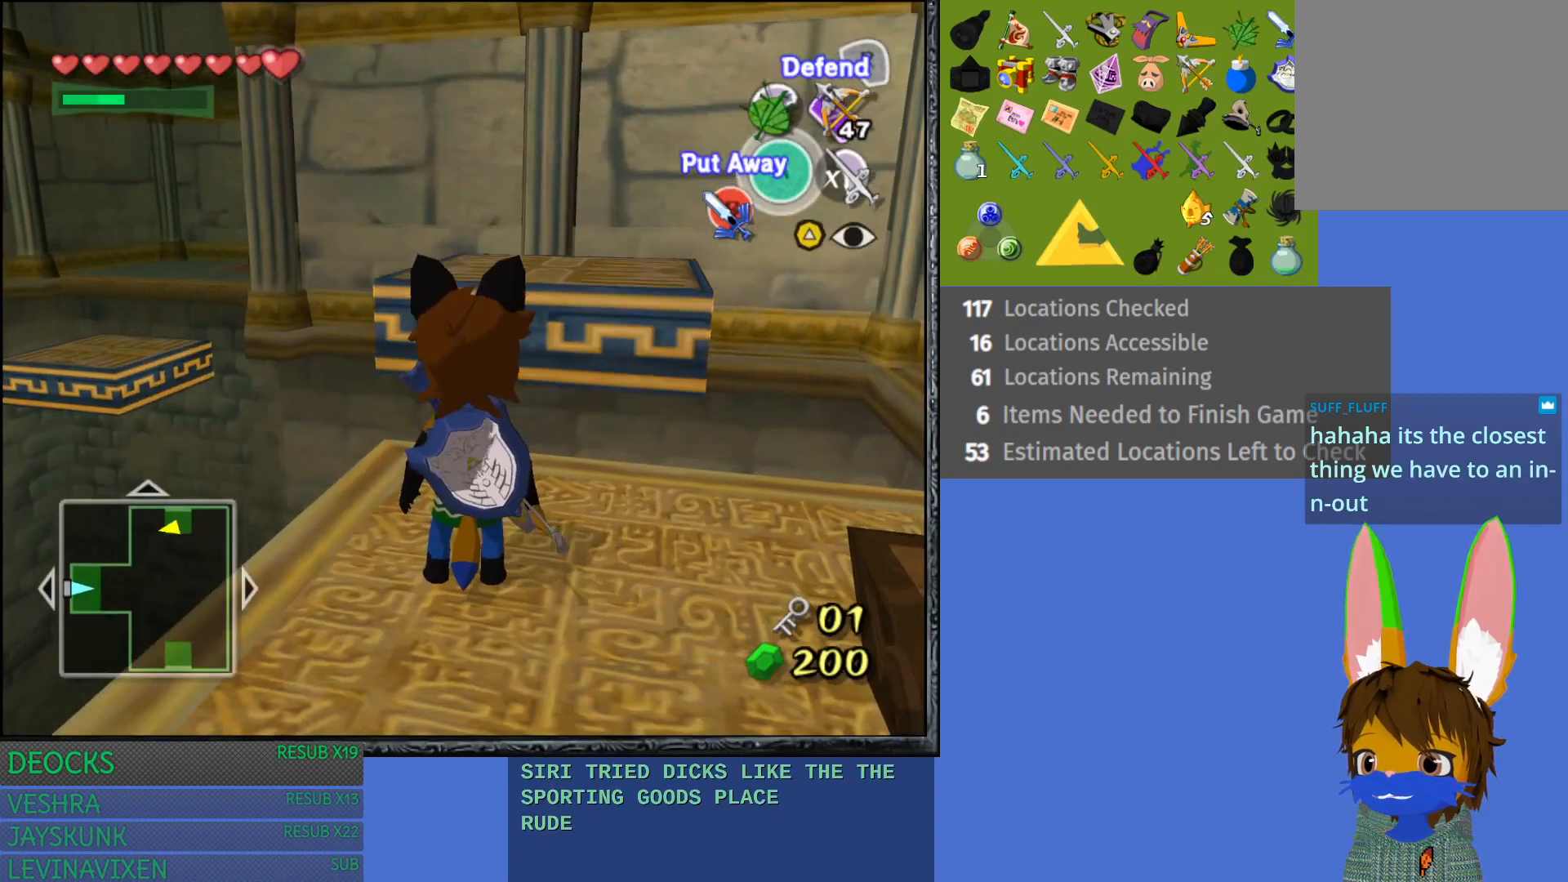
Gameplay with a controller (PlayStation layout); each line is a JSON object with the inputs held at the frame after it. "events" lists button and stick changes between this image and that frame as [ms after this image, input, new state], when the widget could be followed in between. Not read: L3 R3.
{"buttons": [], "left_stick": "center", "right_stick": "center", "events": [[333, "left_stick", "up-right"], [483, "left_stick", "center"]]}
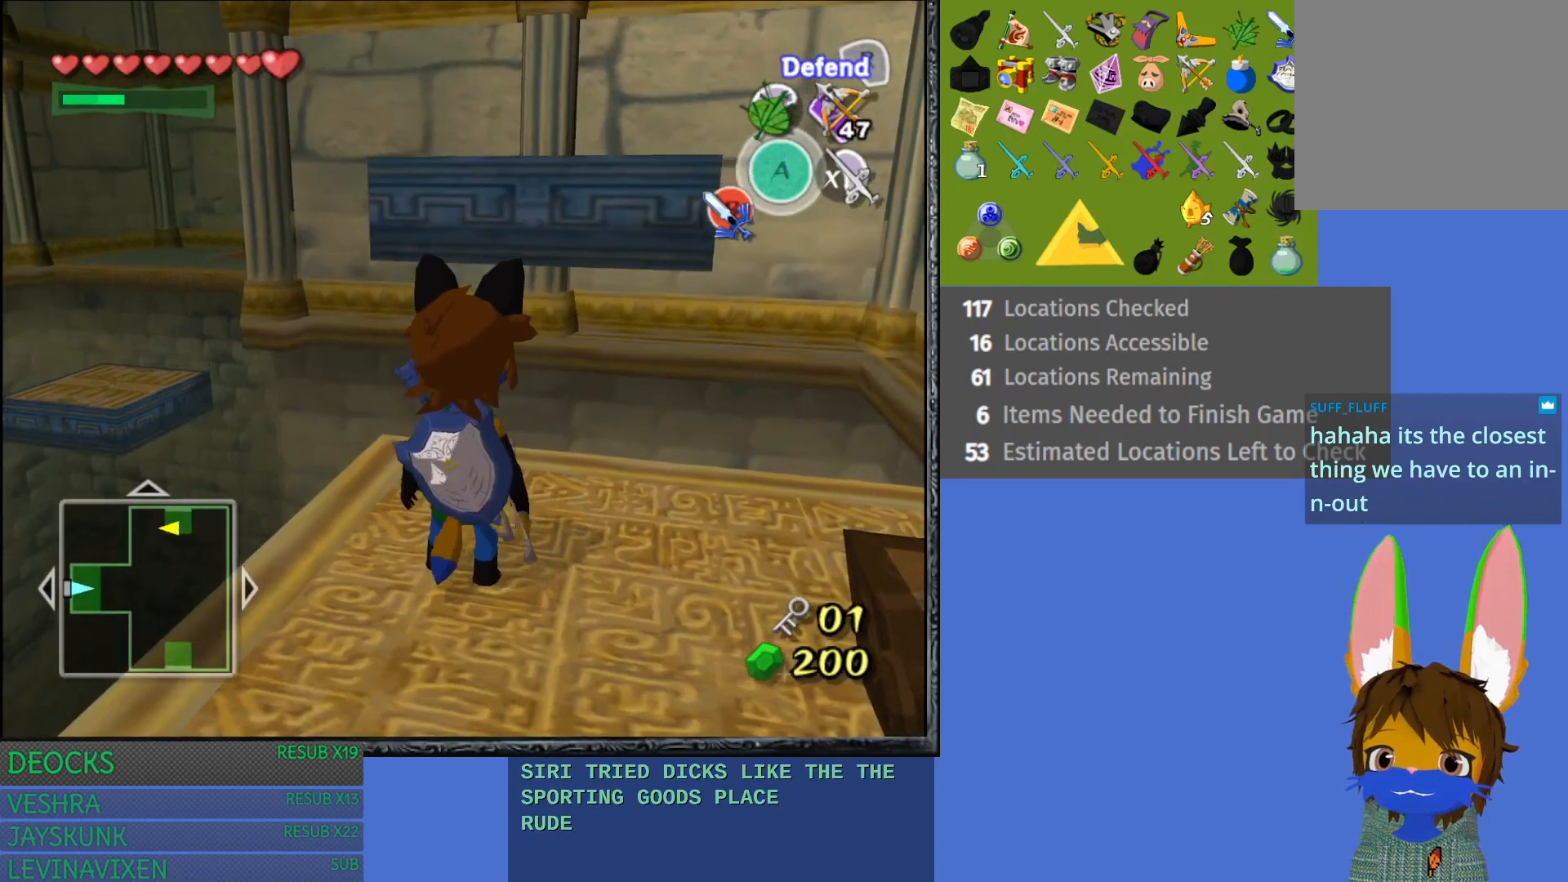
{"buttons": [], "left_stick": "center", "right_stick": "center", "events": []}
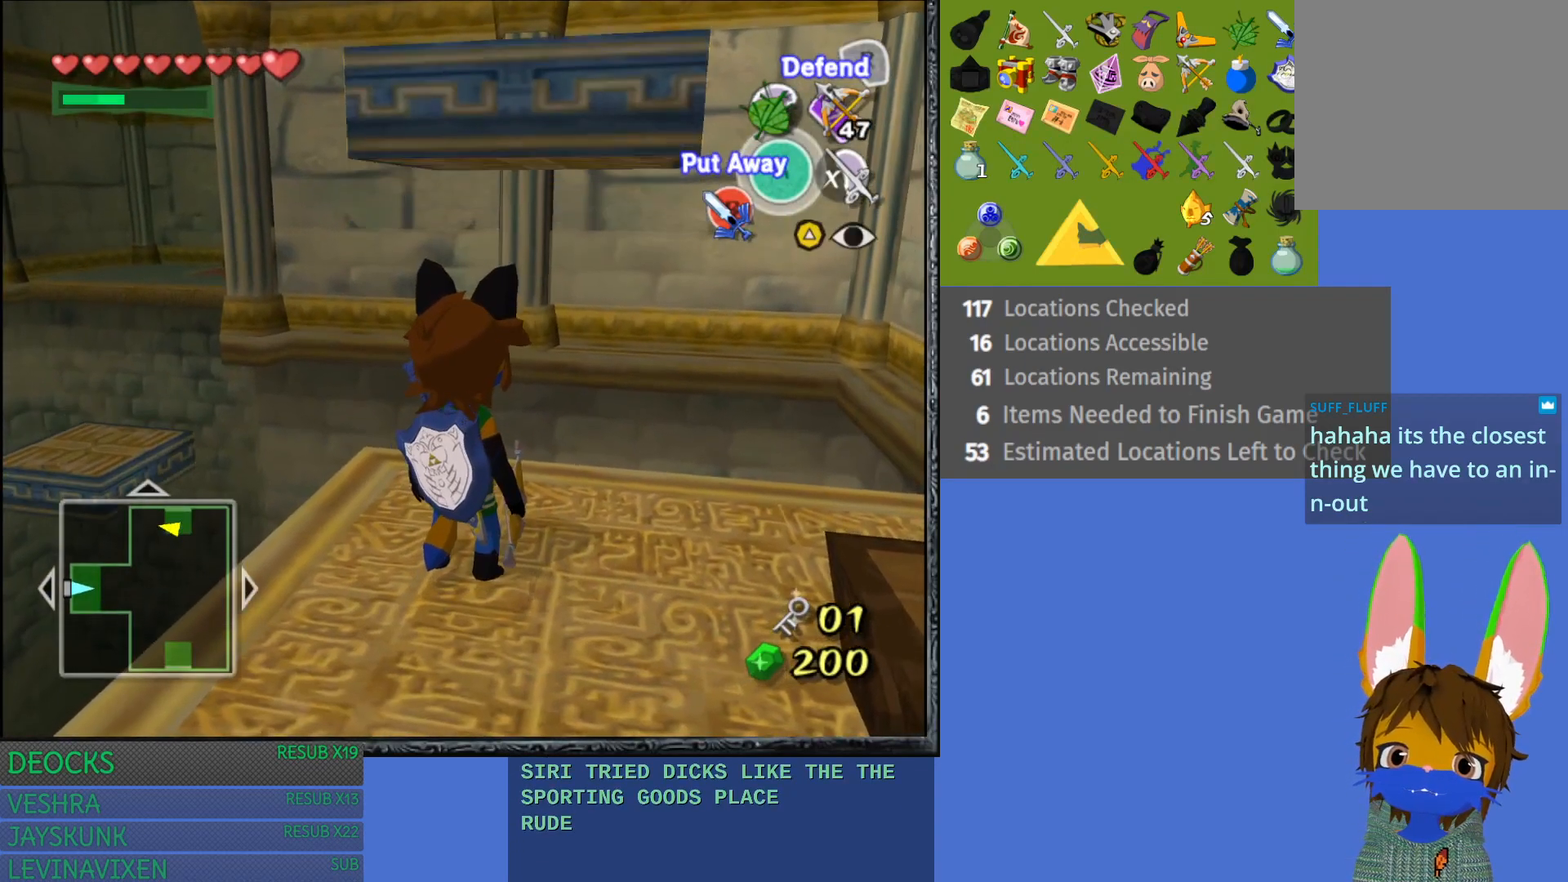
{"buttons": [], "left_stick": "center", "right_stick": "center", "events": []}
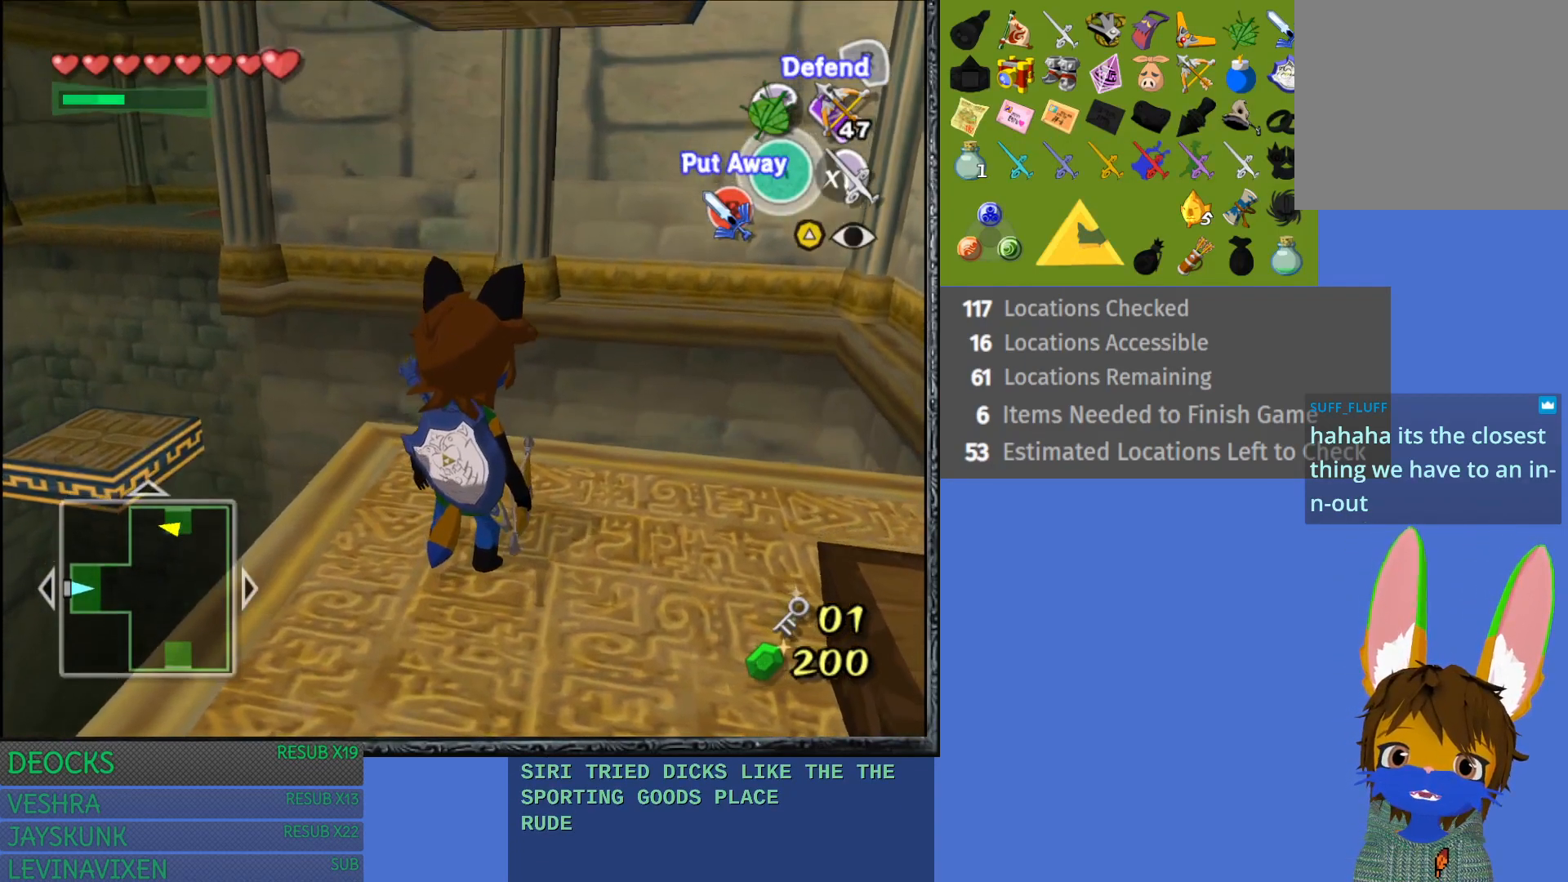
{"buttons": [], "left_stick": "center", "right_stick": "center", "events": []}
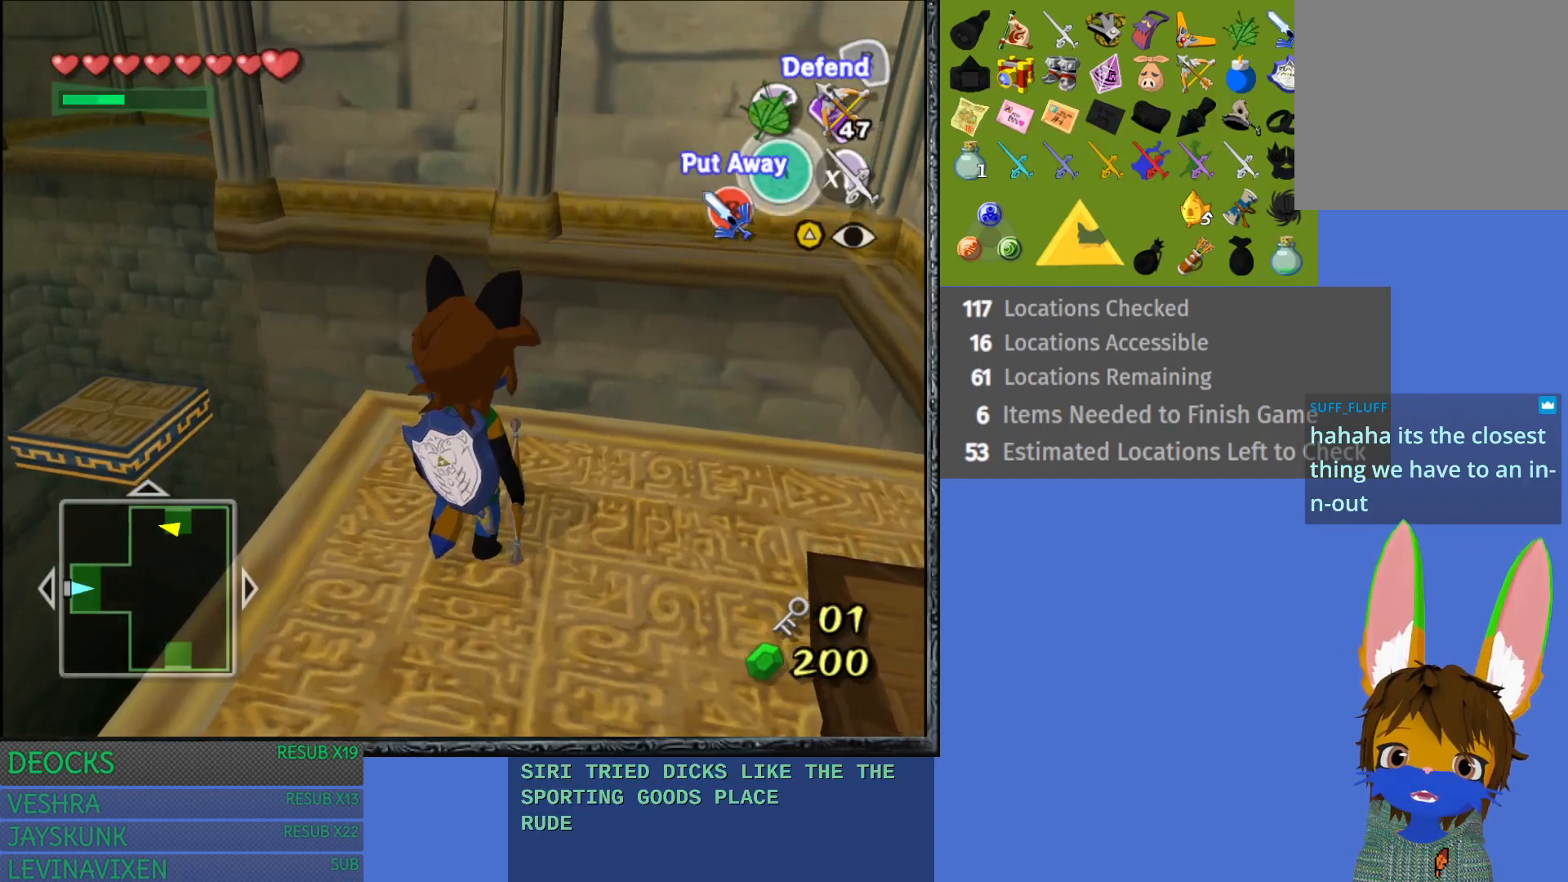
{"buttons": [], "left_stick": "center", "right_stick": "center", "events": []}
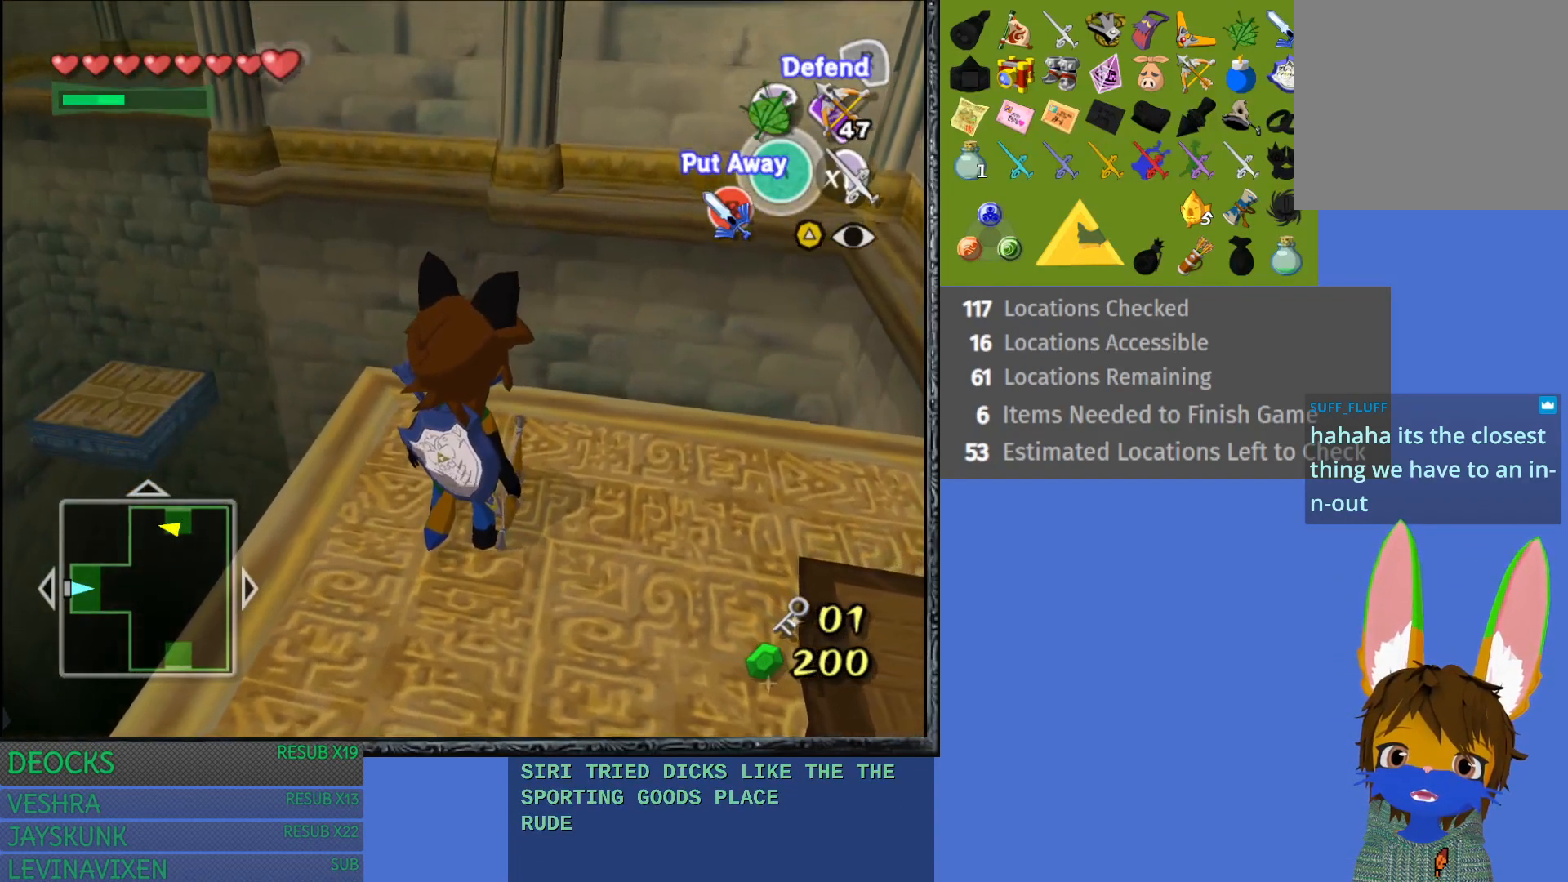
{"buttons": [], "left_stick": "center", "right_stick": "center", "events": [[233, "left_stick", "up-right"], [367, "left_stick", "center"]]}
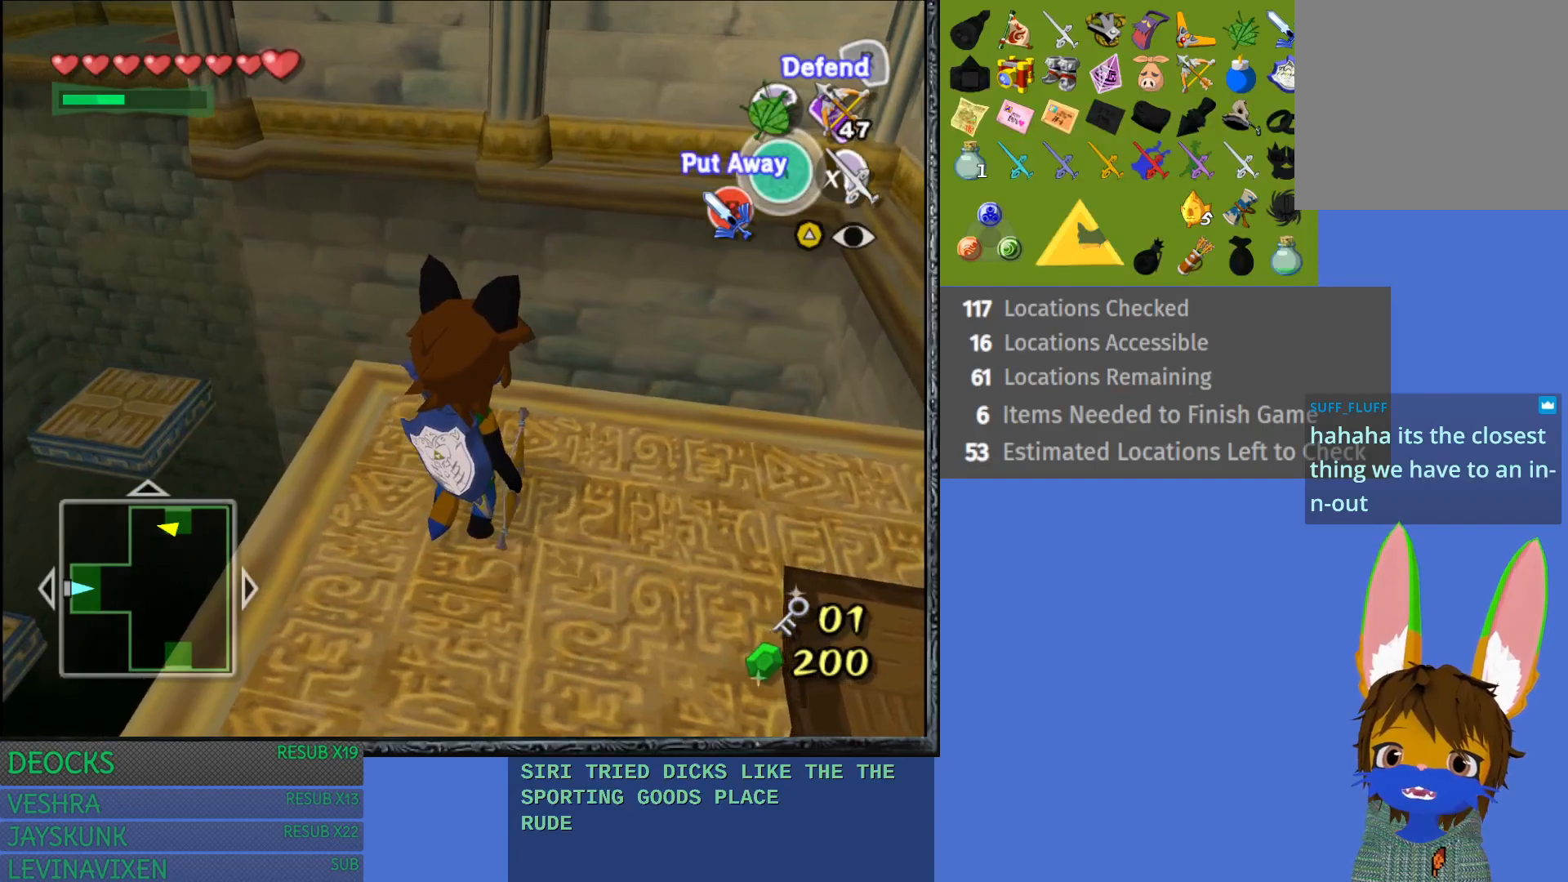
{"buttons": [], "left_stick": "center", "right_stick": "center", "events": [[283, "left_stick", "up-right"], [383, "left_stick", "center"]]}
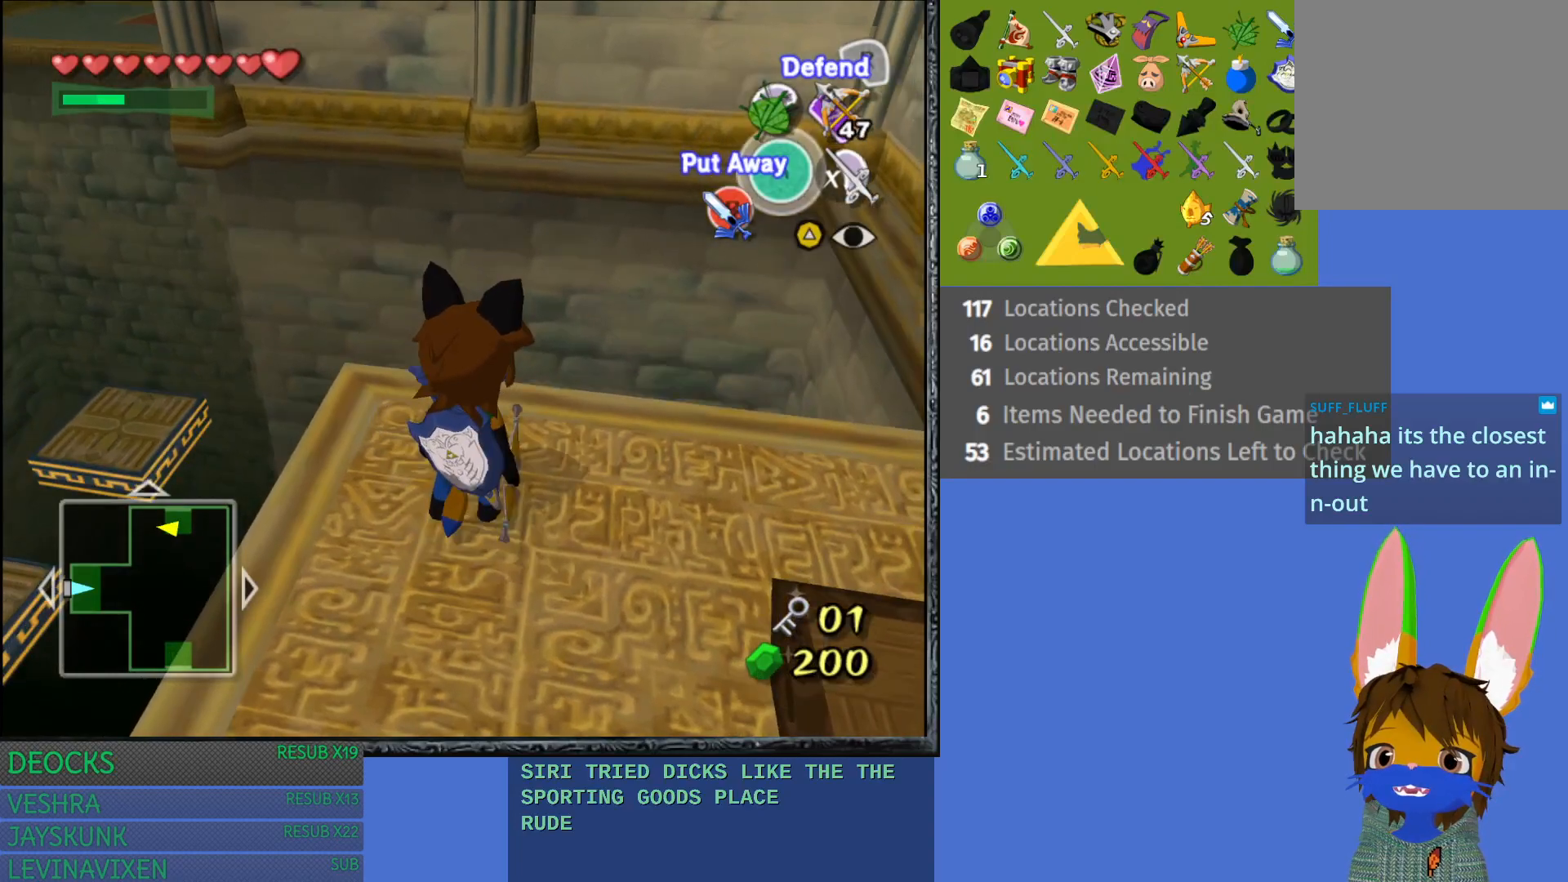
{"buttons": ["L1"], "left_stick": "center", "right_stick": "center", "events": [[400, "L1", "down"]]}
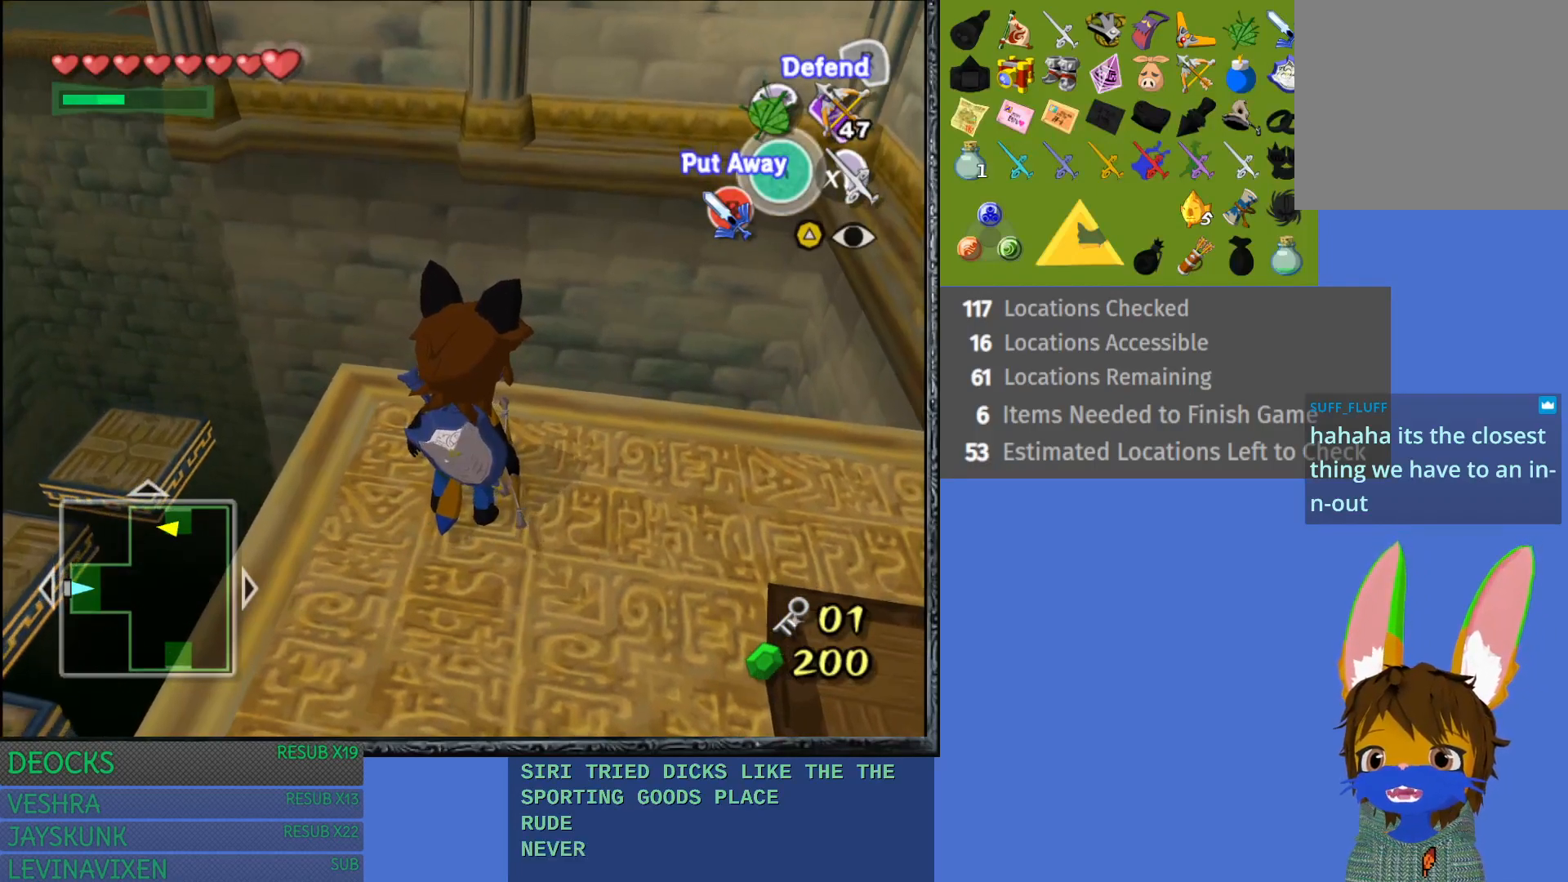
{"buttons": [], "left_stick": "center", "right_stick": "center", "events": [[117, "L1", "up"]]}
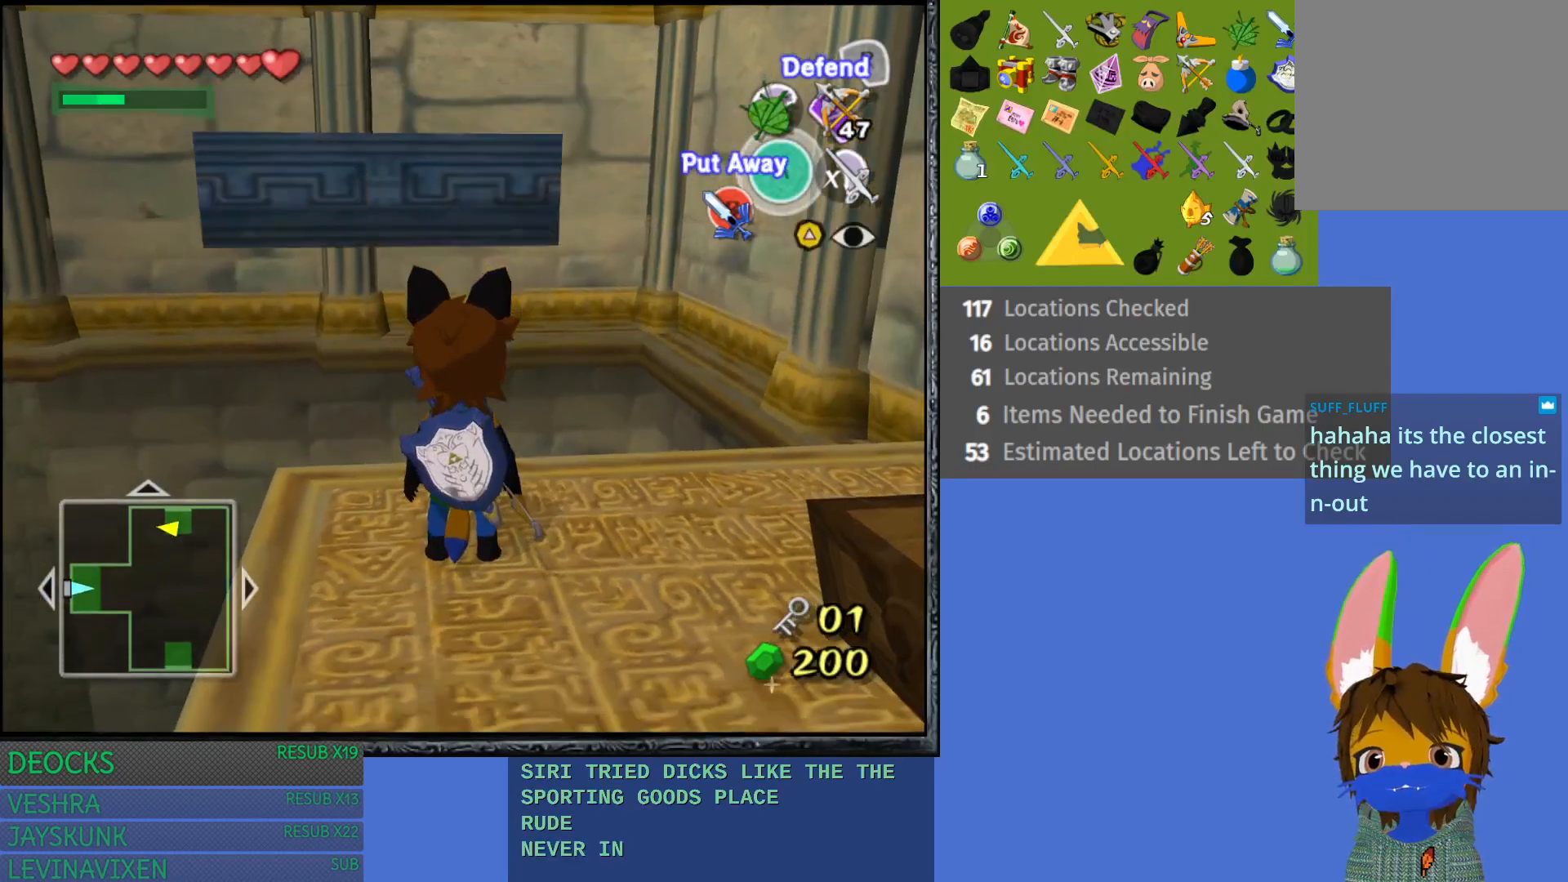
{"buttons": [], "left_stick": "up", "right_stick": "center", "events": [[350, "left_stick", "up"]]}
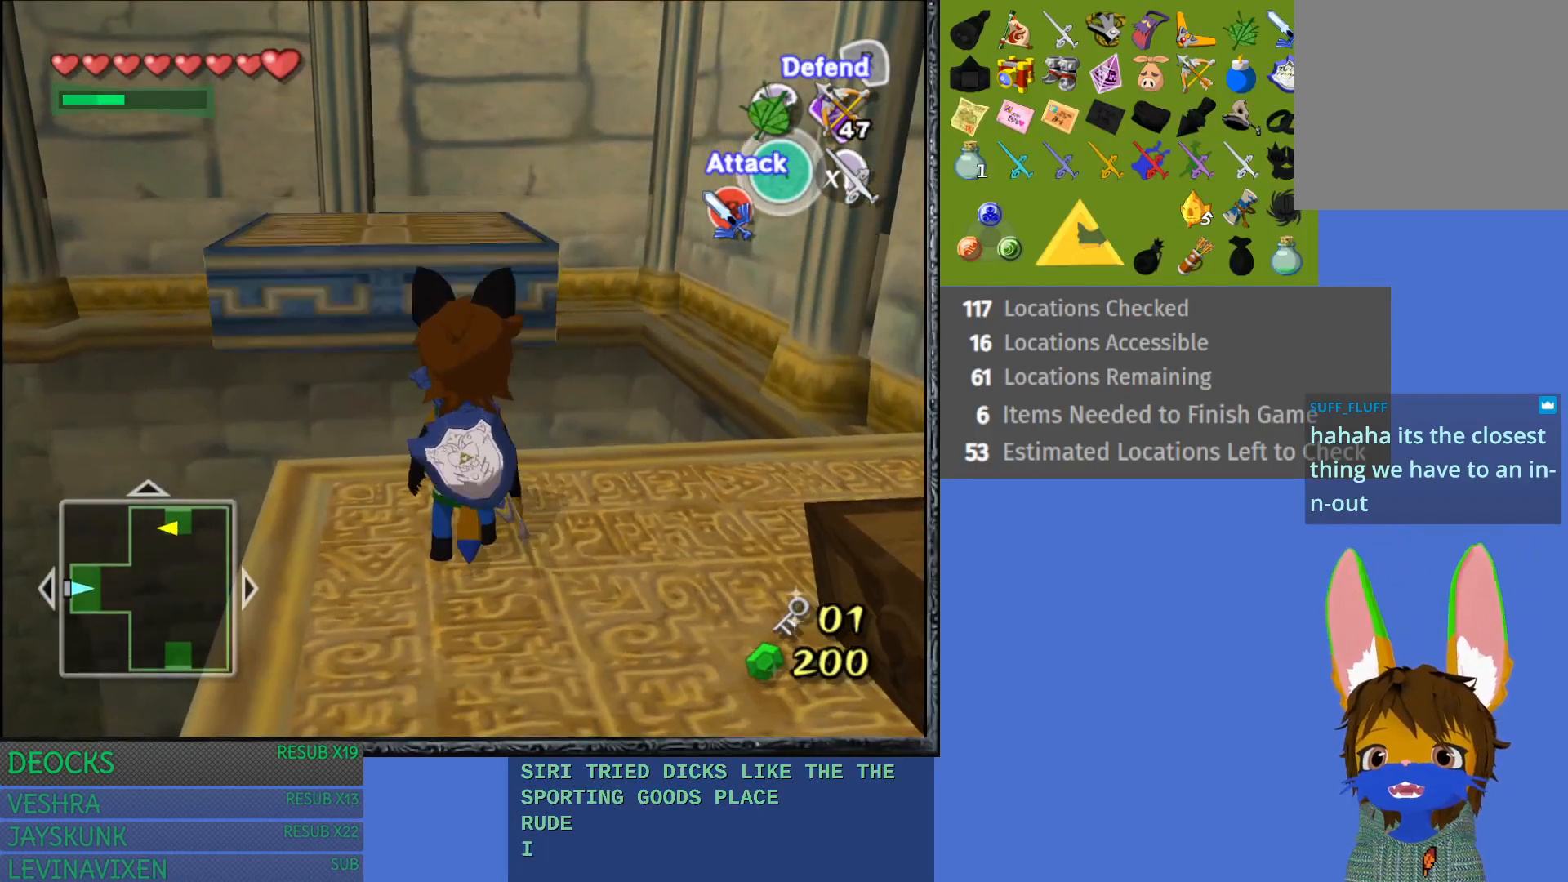
{"buttons": [], "left_stick": "up", "right_stick": "center", "events": []}
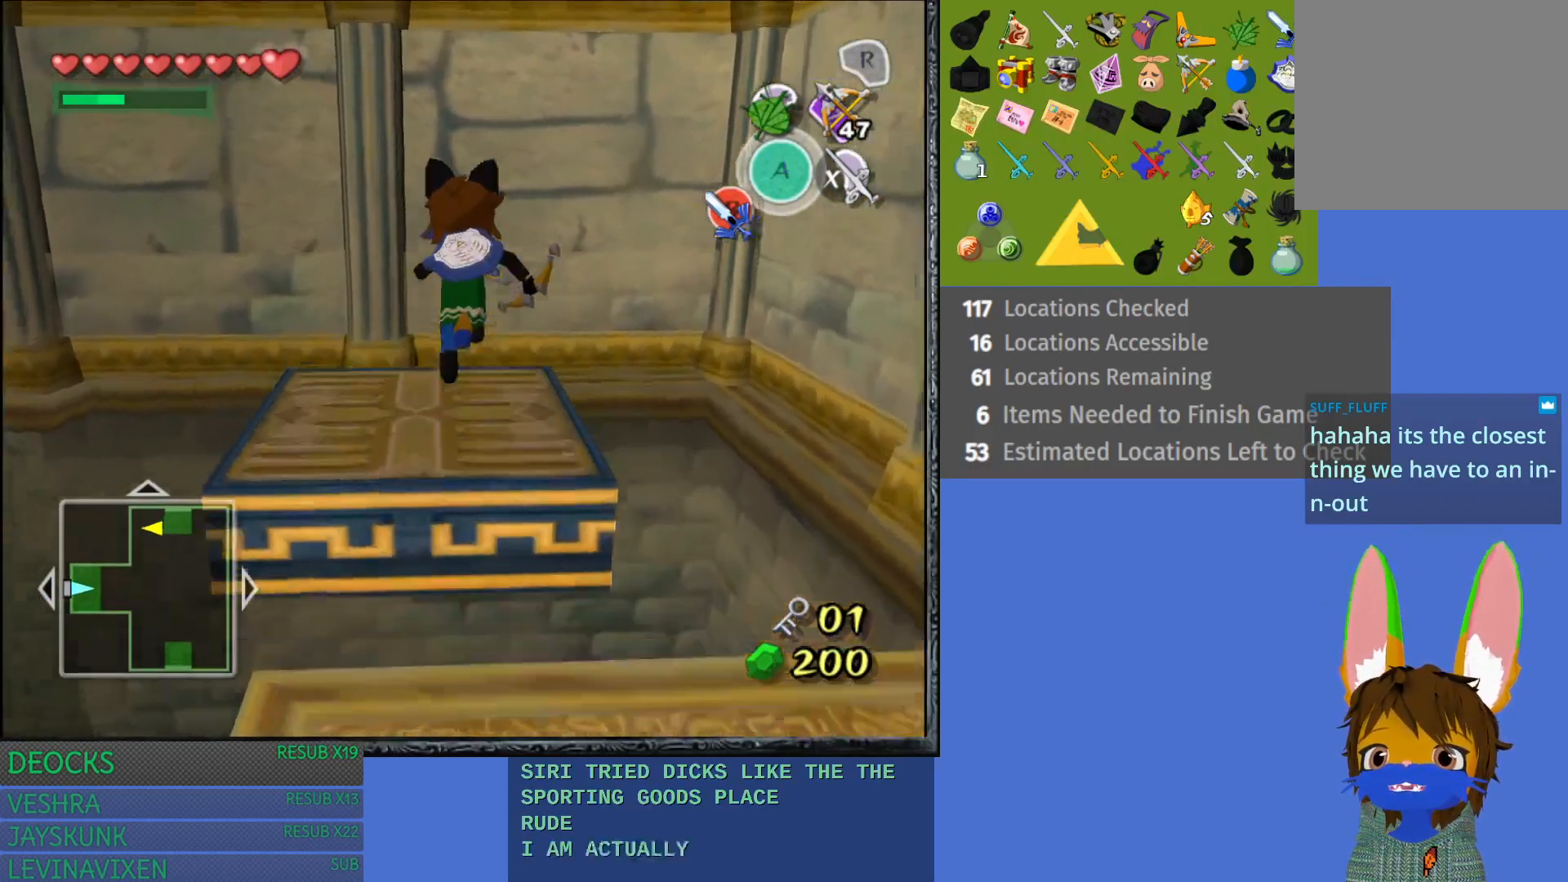
{"buttons": [], "left_stick": "center", "right_stick": "center", "events": [[133, "left_stick", "center"]]}
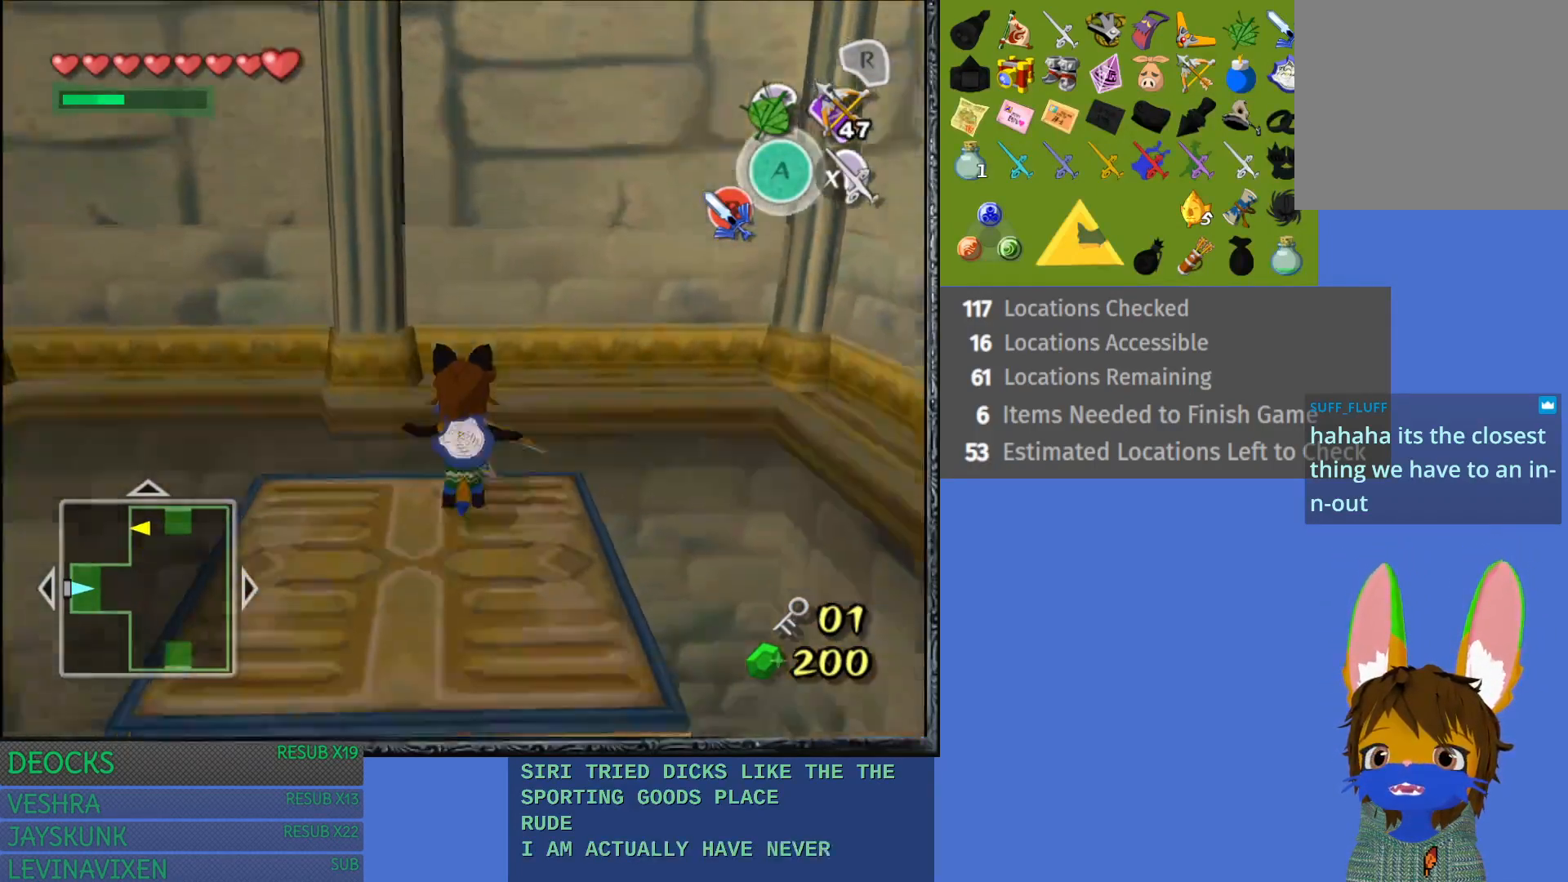
{"buttons": [], "left_stick": "down", "right_stick": "center", "events": [[467, "left_stick", "down"]]}
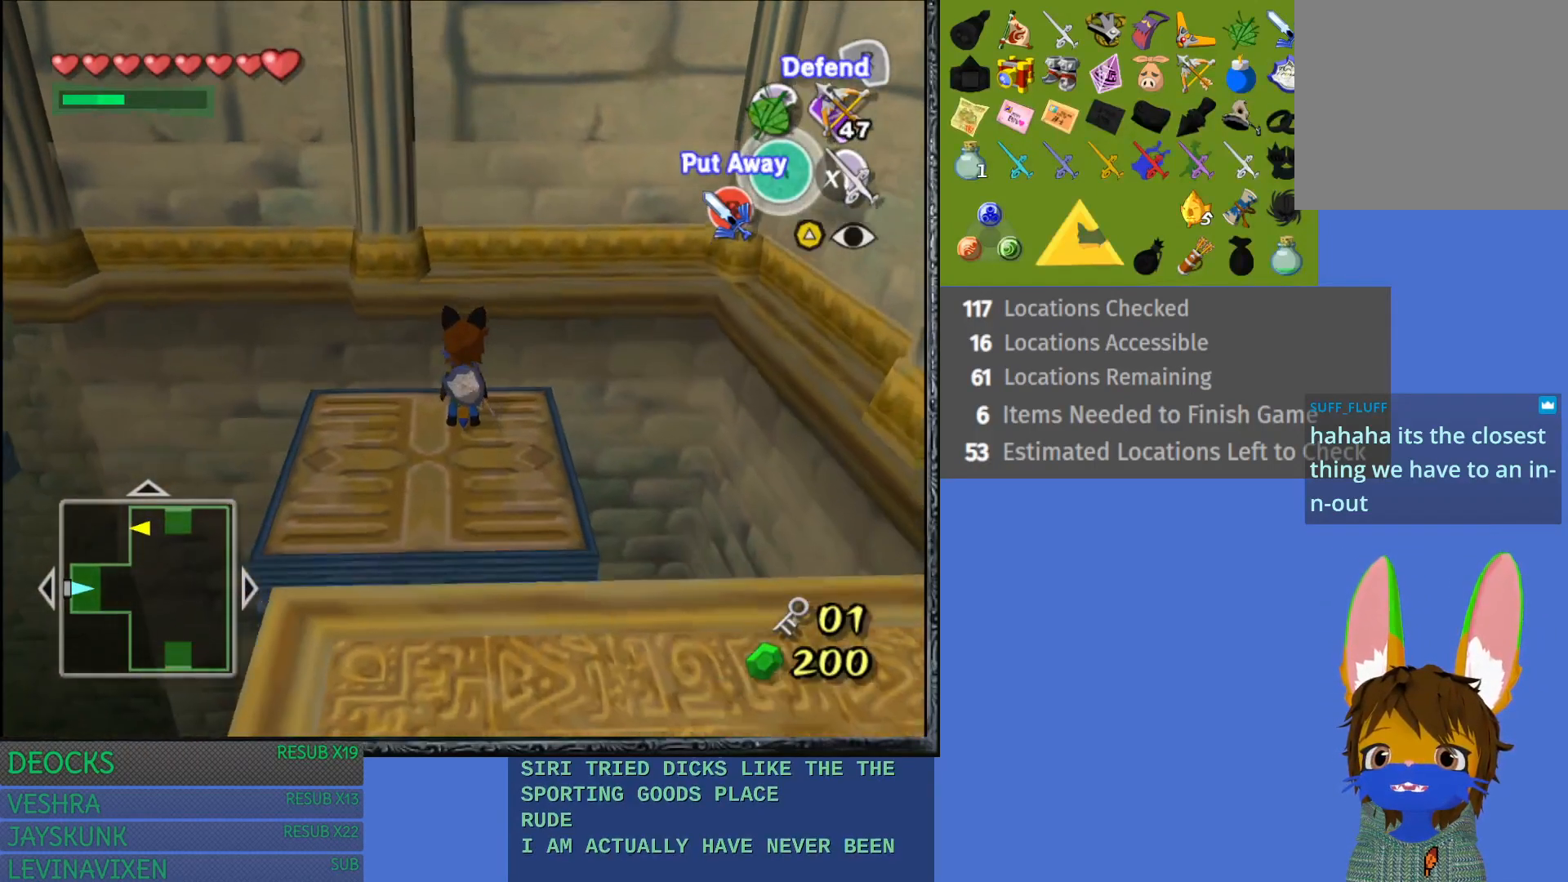
{"buttons": [], "left_stick": "center", "right_stick": "center", "events": [[250, "left_stick", "center"]]}
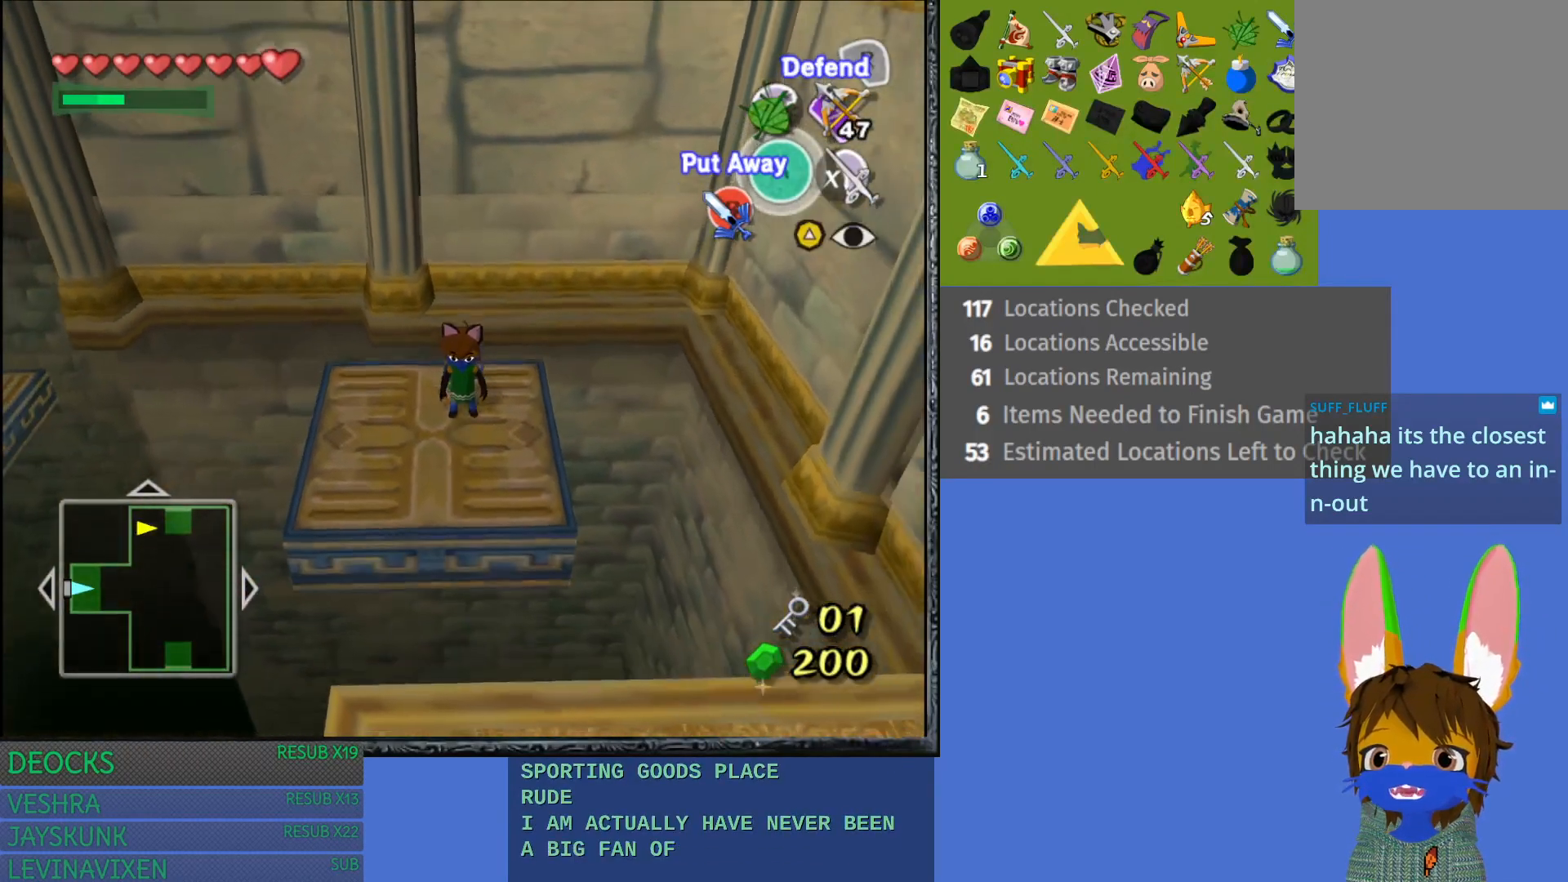
{"buttons": ["L1"], "left_stick": "center", "right_stick": "center", "events": [[67, "left_stick", "down"], [150, "left_stick", "center"], [250, "L1", "down"]]}
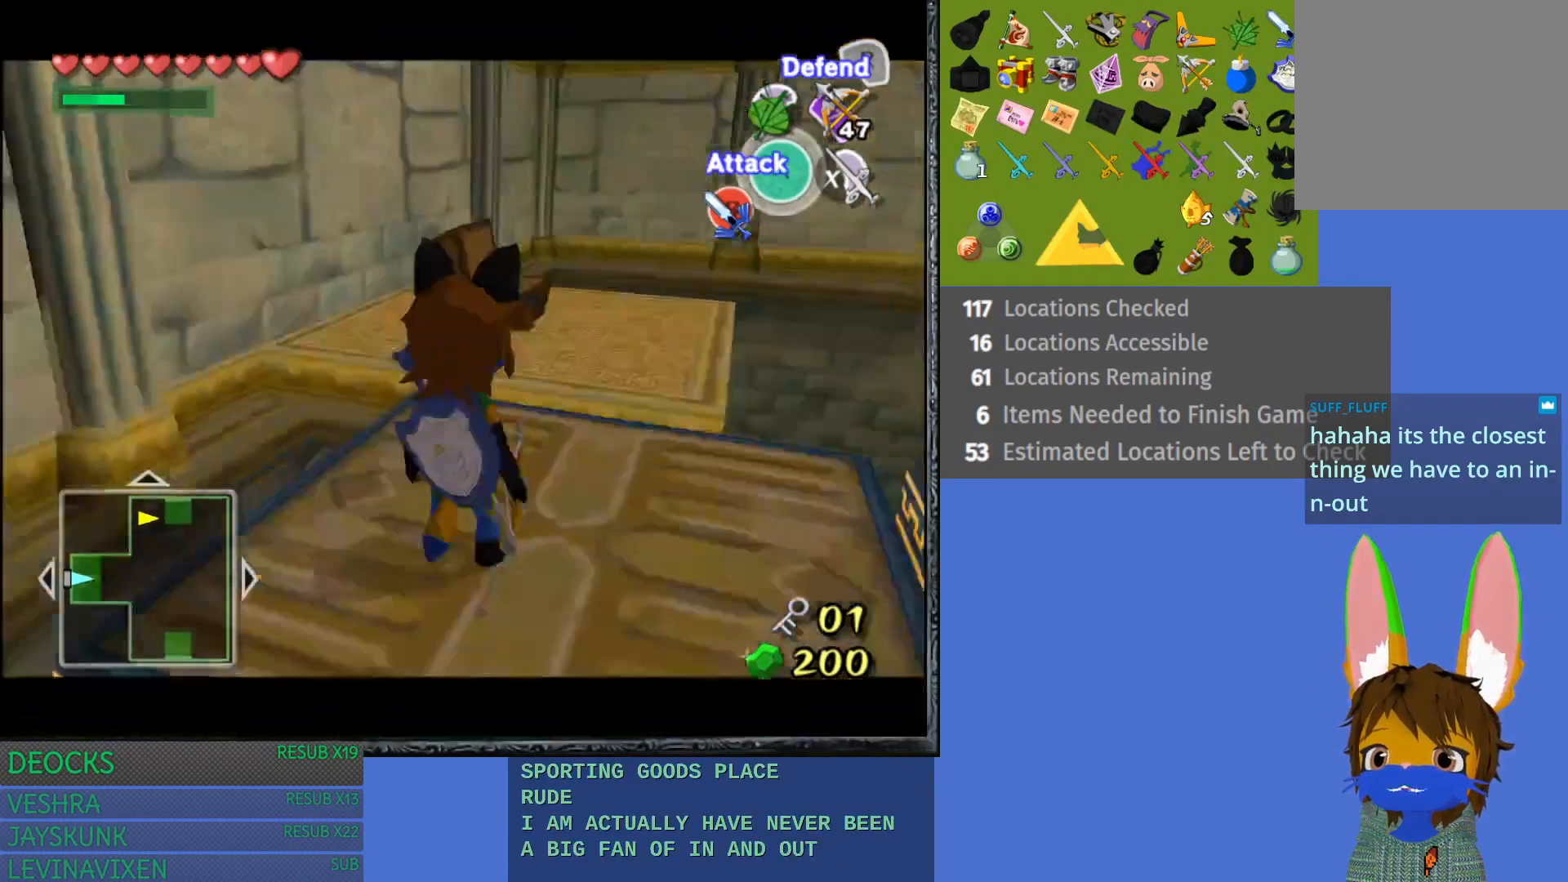
{"buttons": [], "left_stick": "center", "right_stick": "center", "events": [[233, "L1", "up"]]}
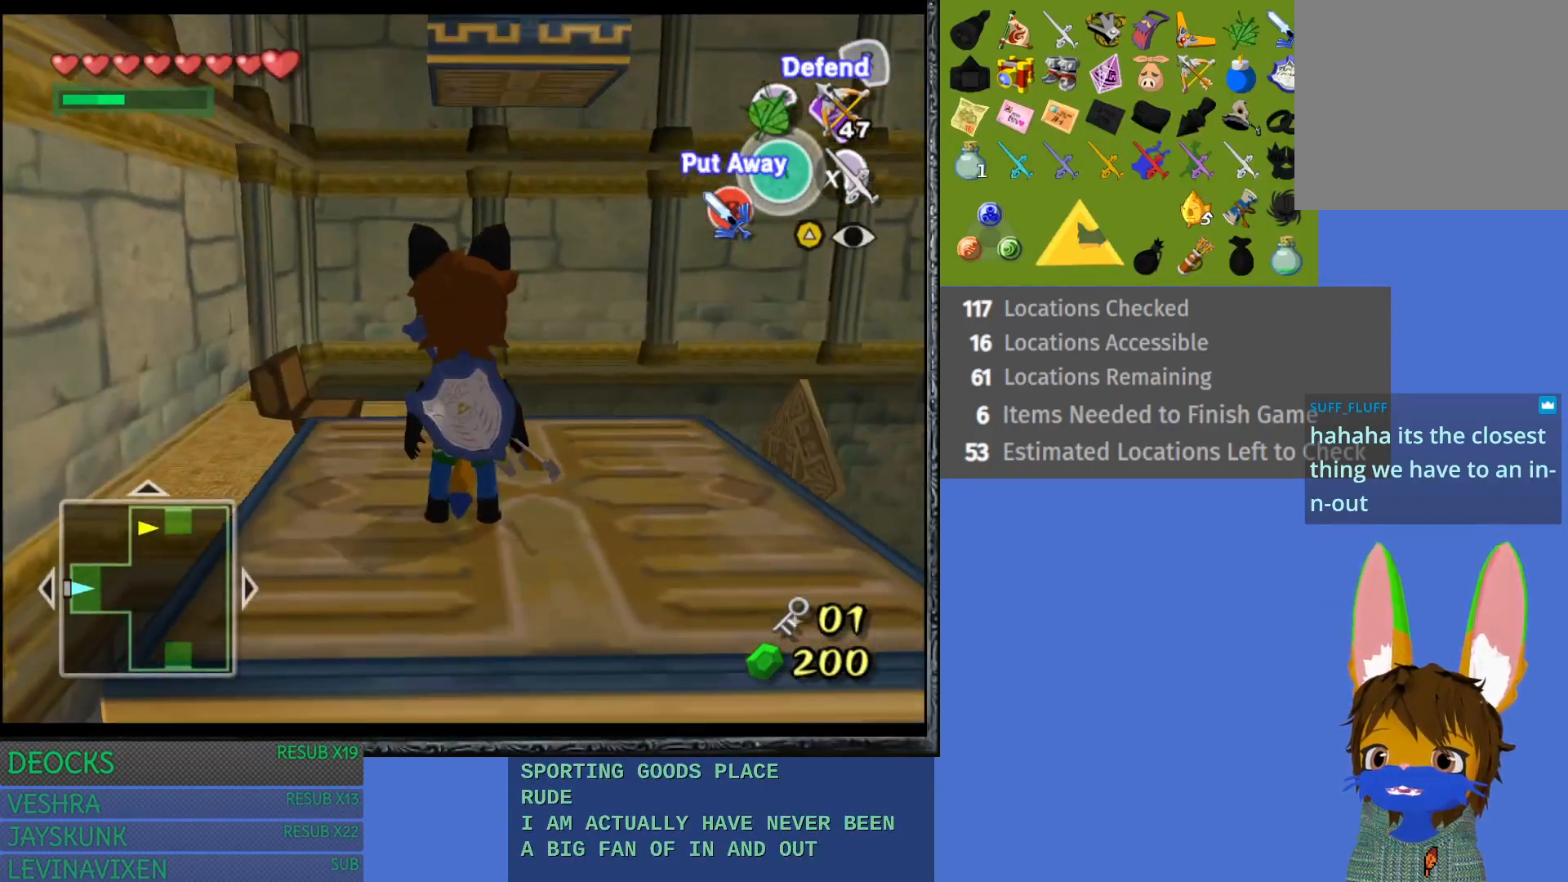
{"buttons": [], "left_stick": "center", "right_stick": "center", "events": []}
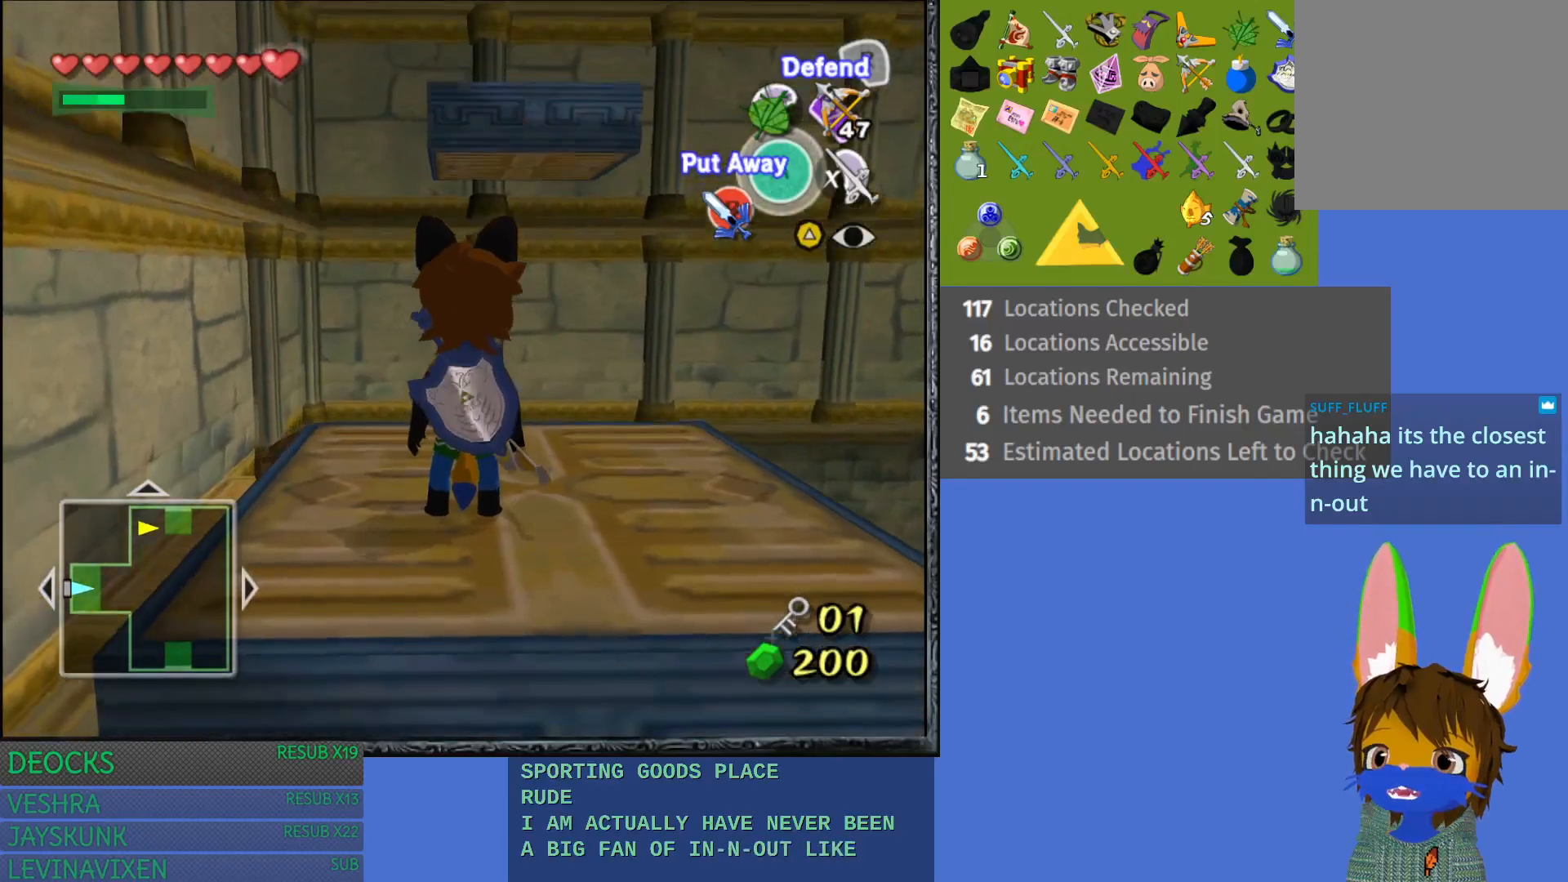
{"buttons": [], "left_stick": "center", "right_stick": "center", "events": [[350, "left_stick", "up-right"], [400, "left_stick", "center"]]}
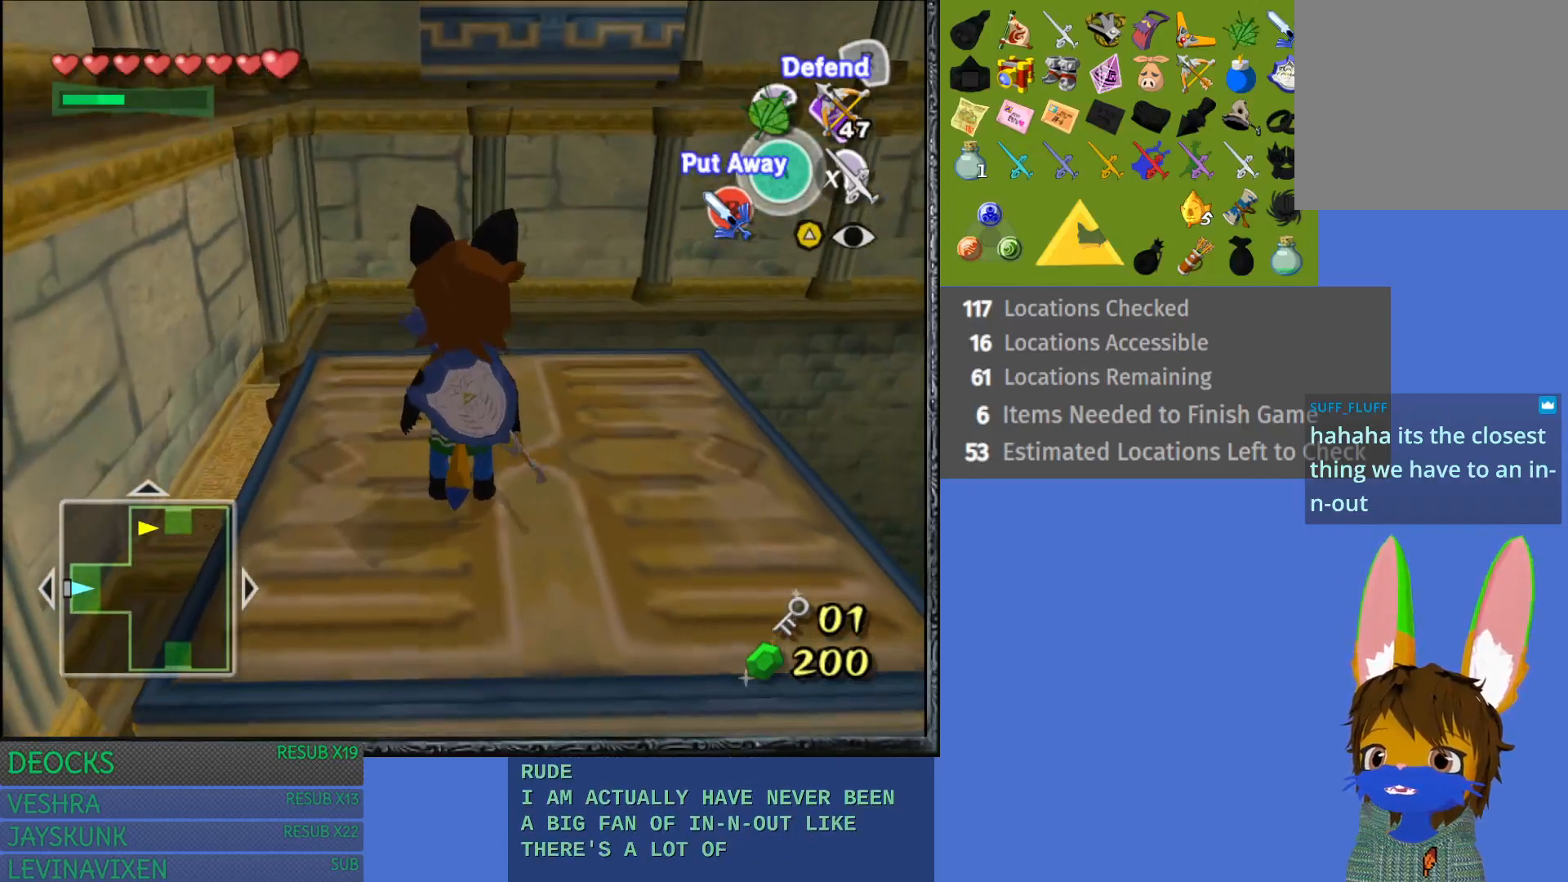
{"buttons": [], "left_stick": "center", "right_stick": "center", "events": [[233, "left_stick", "up"], [333, "left_stick", "center"]]}
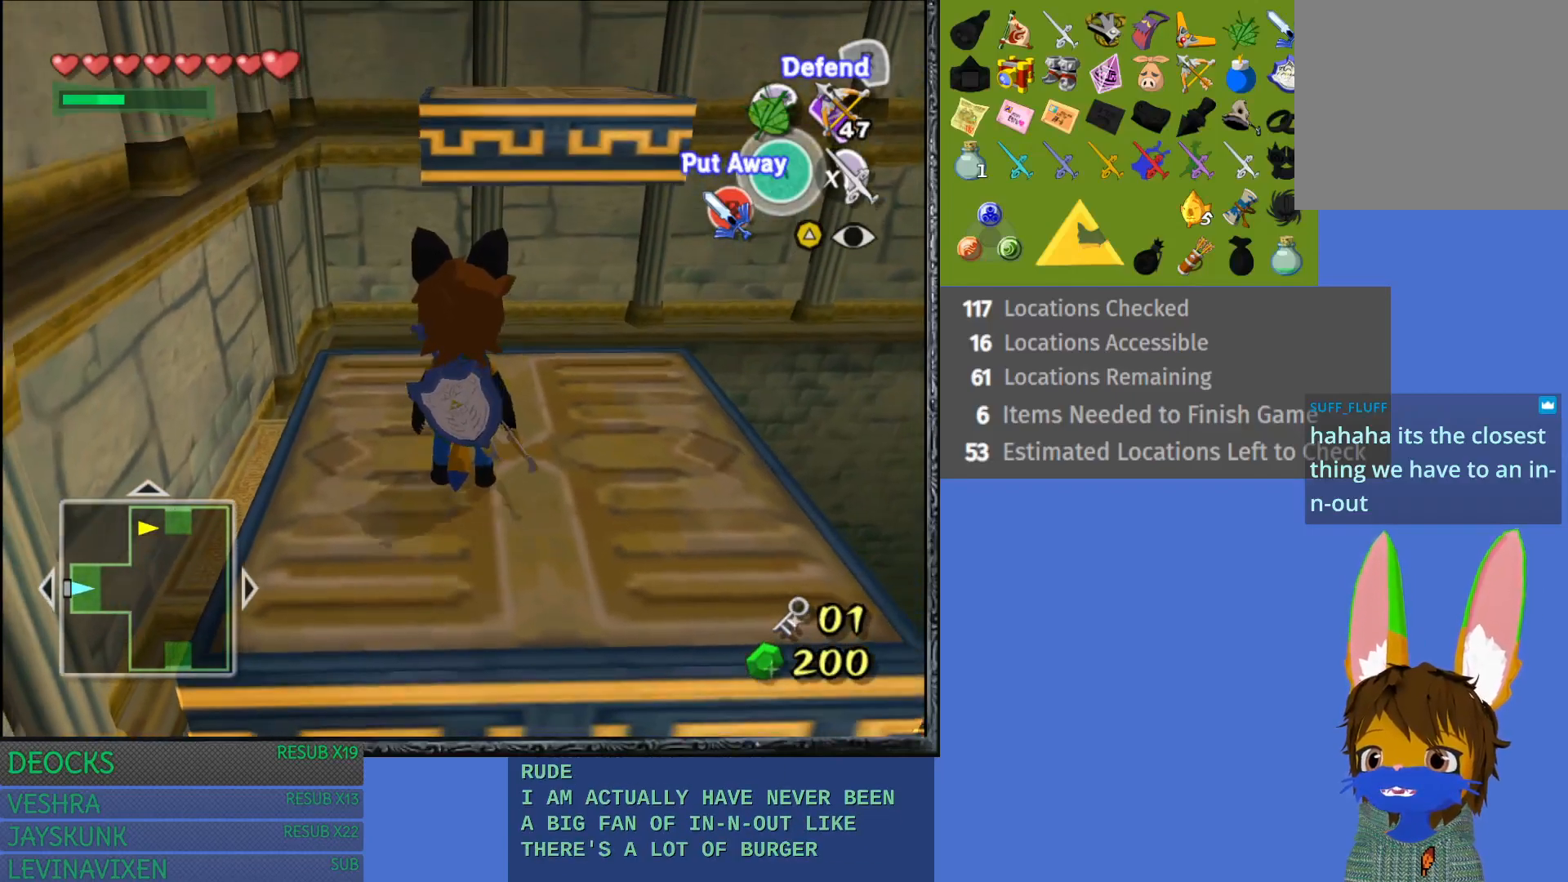
{"buttons": [], "left_stick": "up", "right_stick": "center", "events": [[300, "left_stick", "up"]]}
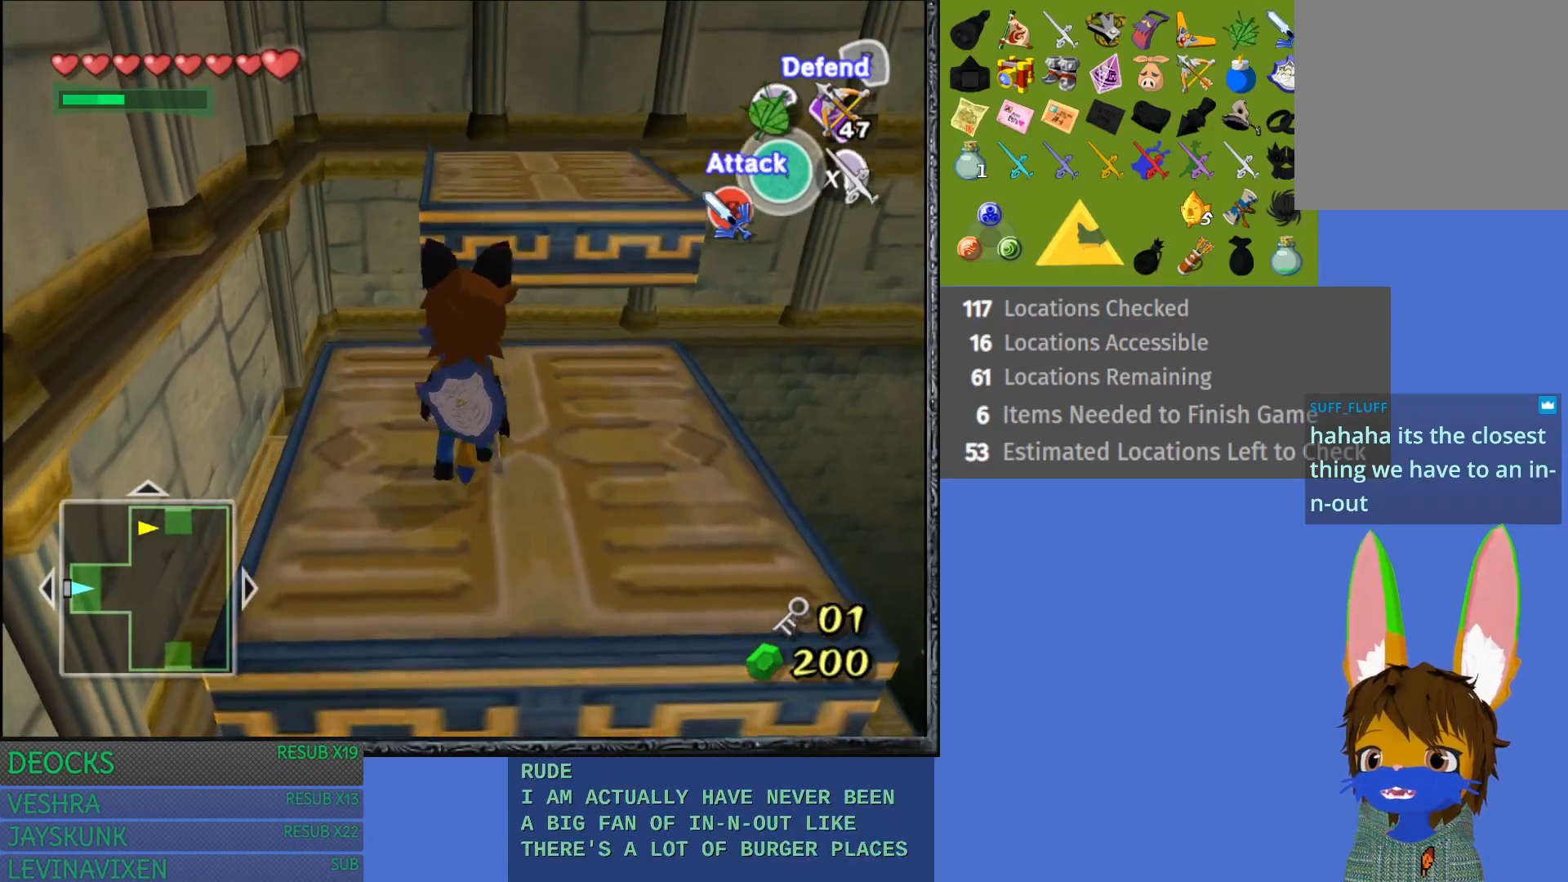
{"buttons": [], "left_stick": "up", "right_stick": "center", "events": []}
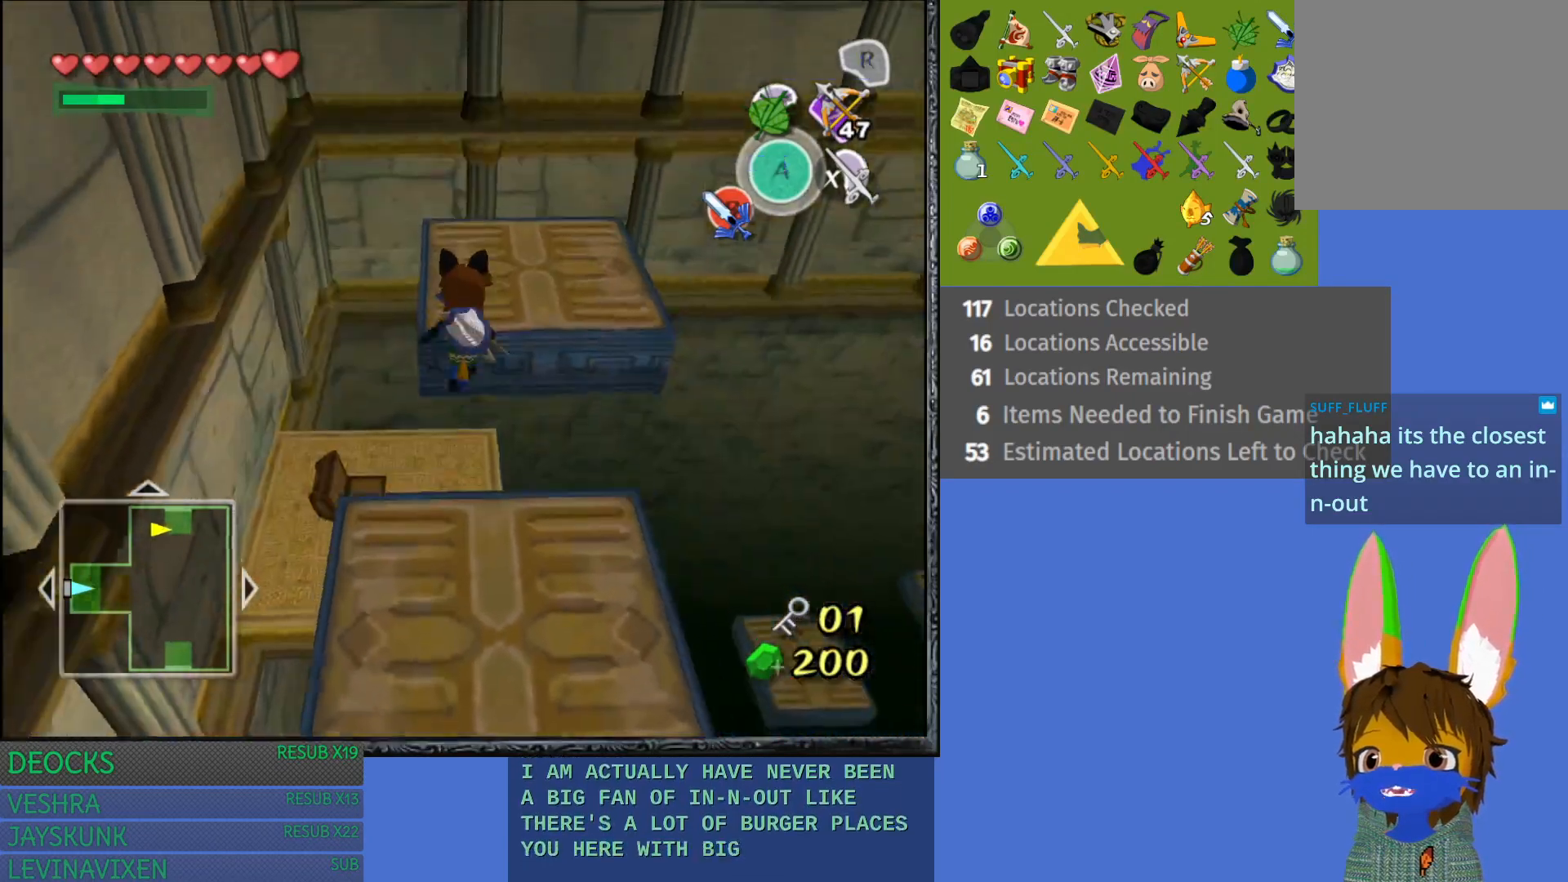
{"buttons": [], "left_stick": "up", "right_stick": "center", "events": []}
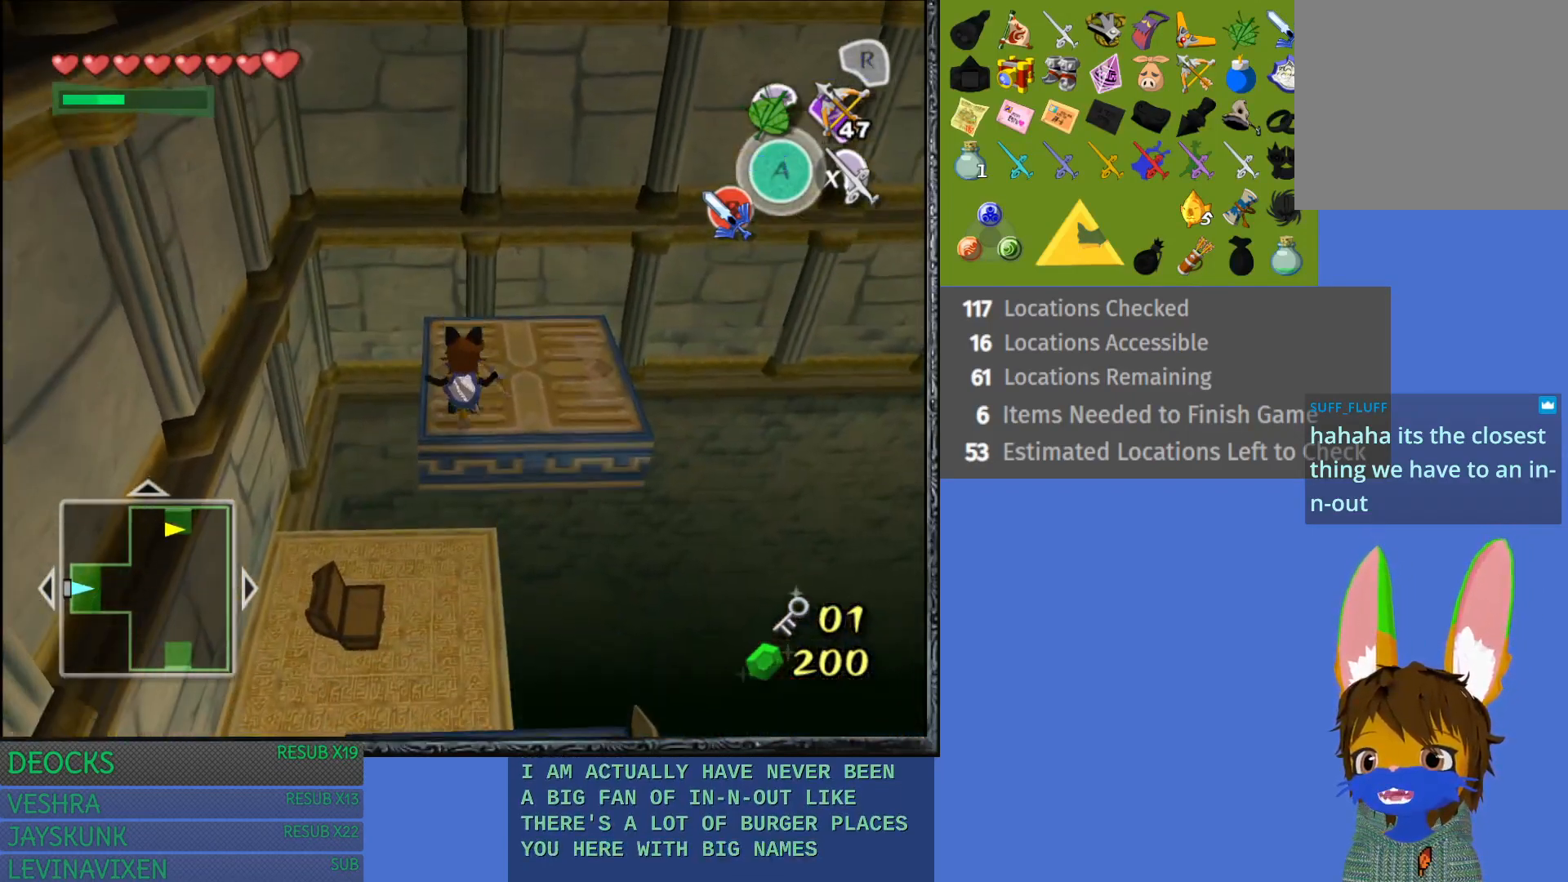
{"buttons": [], "left_stick": "right", "right_stick": "center", "events": [[83, "left_stick", "center"], [333, "left_stick", "up-right"], [417, "left_stick", "right"]]}
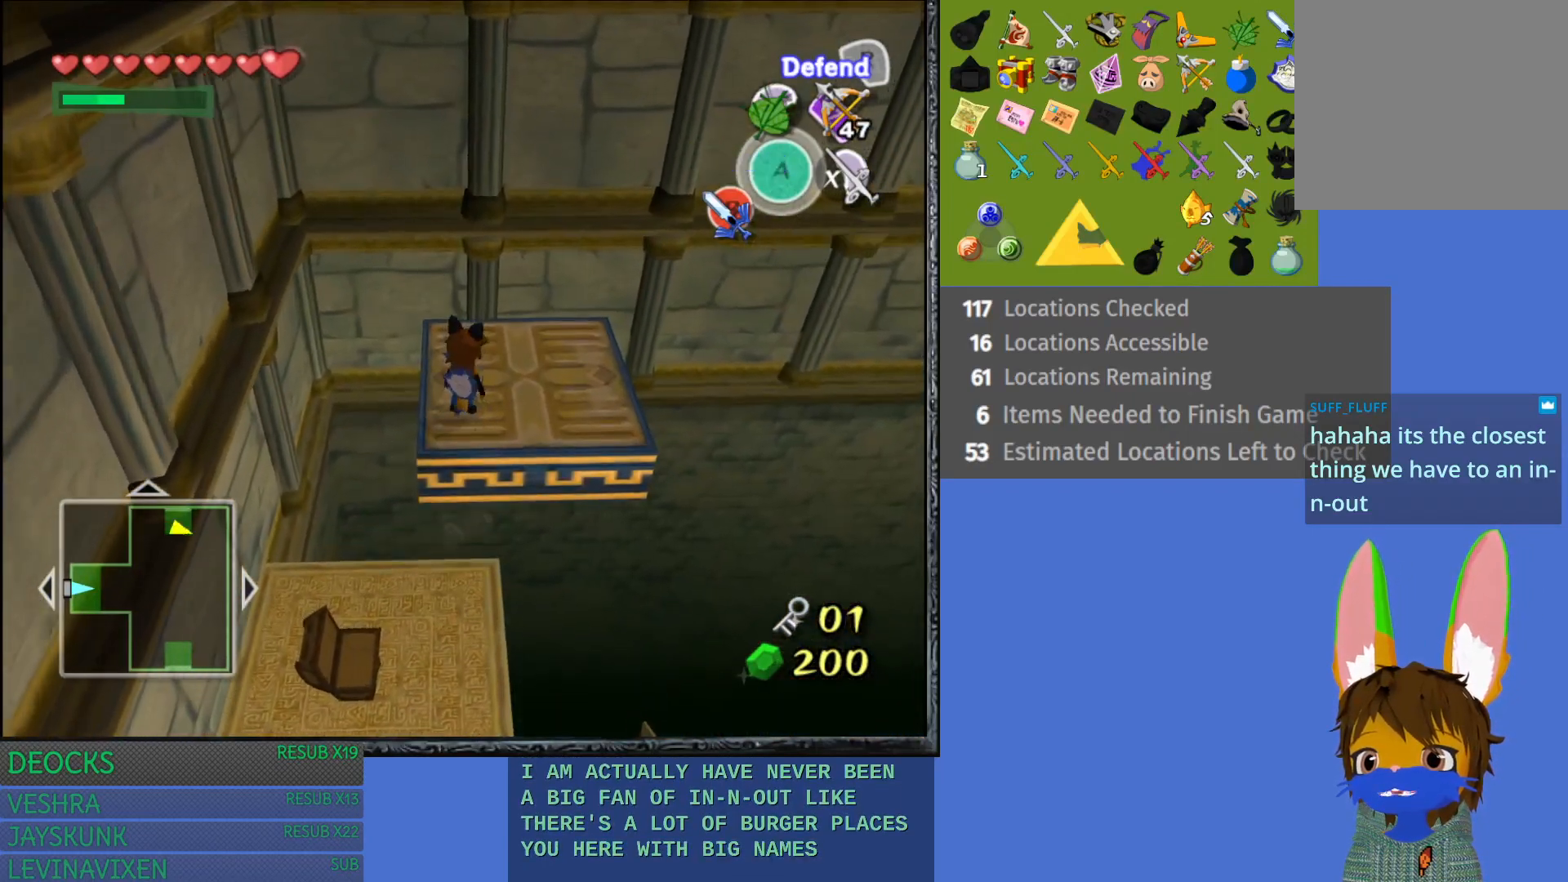
{"buttons": [], "left_stick": "right", "right_stick": "center", "events": [[67, "left_stick", "center"], [383, "left_stick", "right"]]}
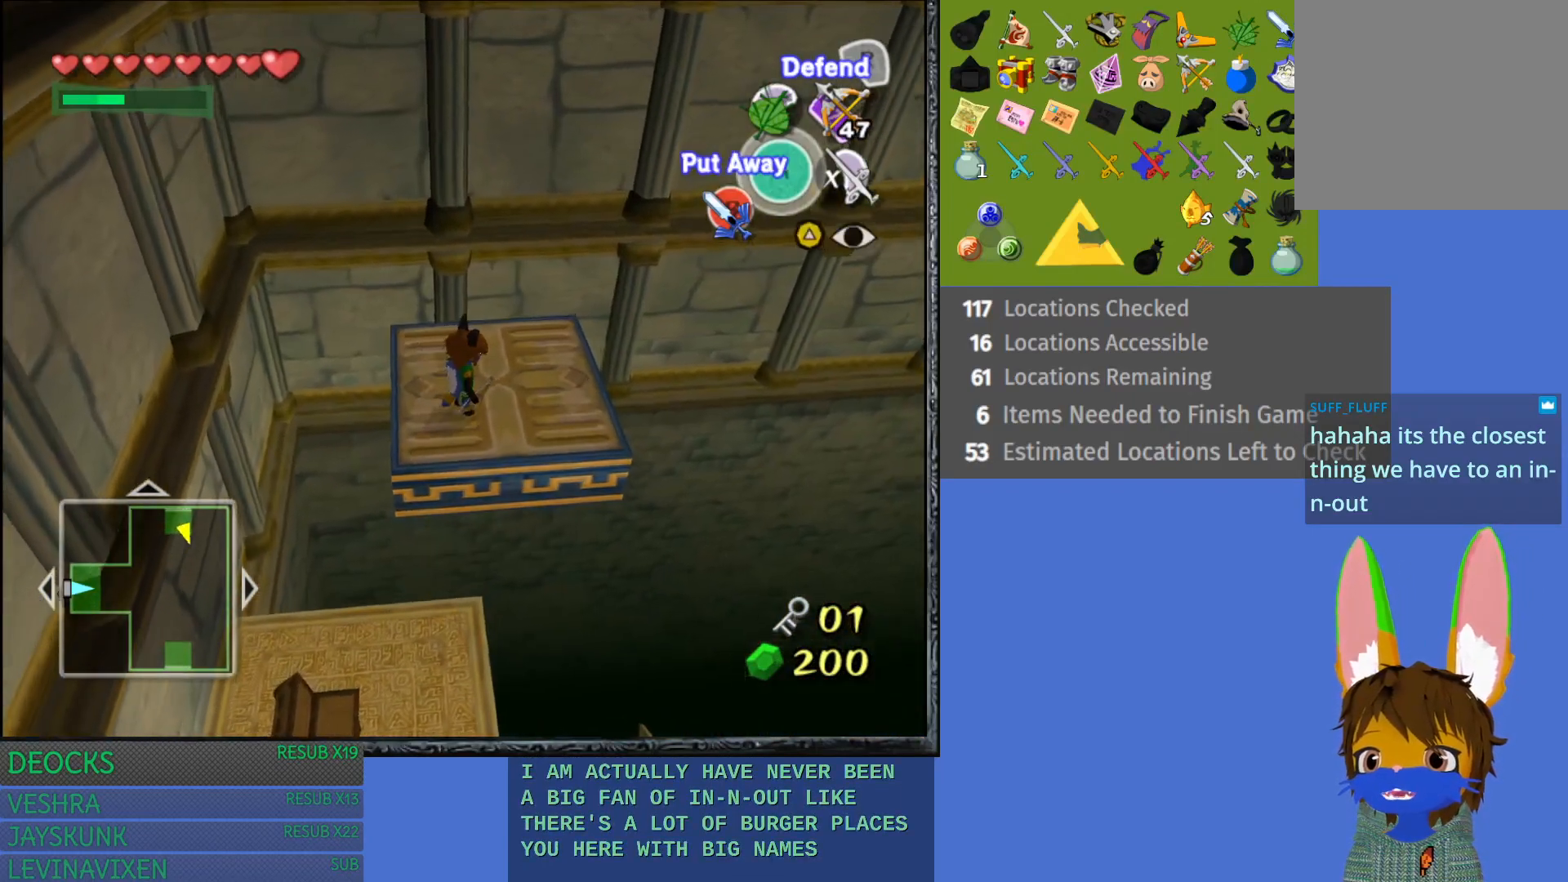
{"buttons": [], "left_stick": "center", "right_stick": "center", "events": [[50, "left_stick", "center"], [167, "L1", "down"], [350, "L1", "up"]]}
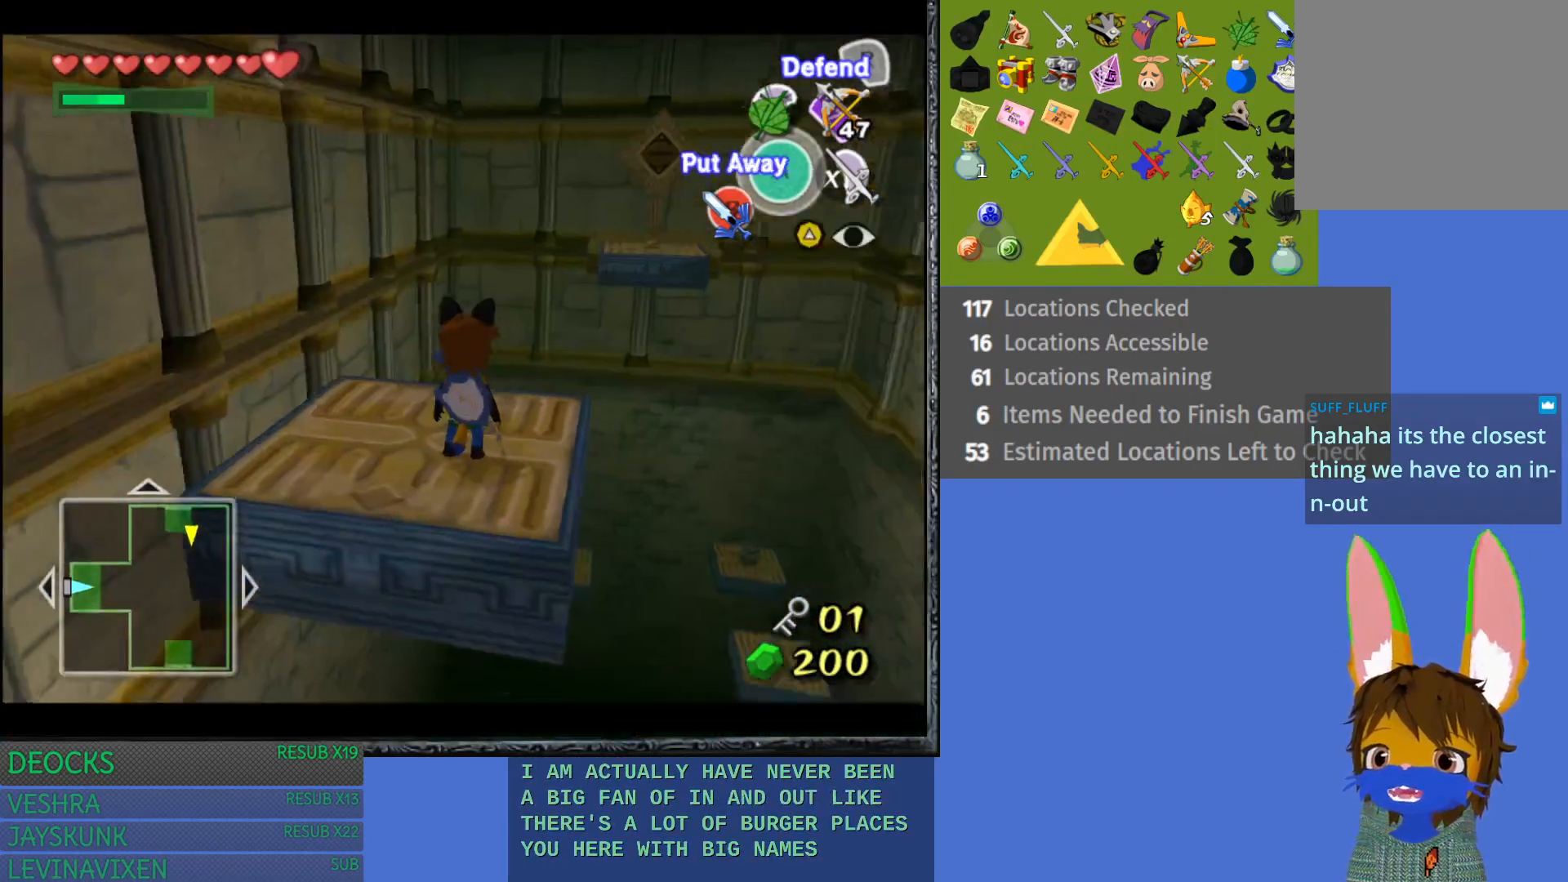
{"buttons": [], "left_stick": "center", "right_stick": "center", "events": [[367, "left_stick", "up-right"], [467, "left_stick", "center"]]}
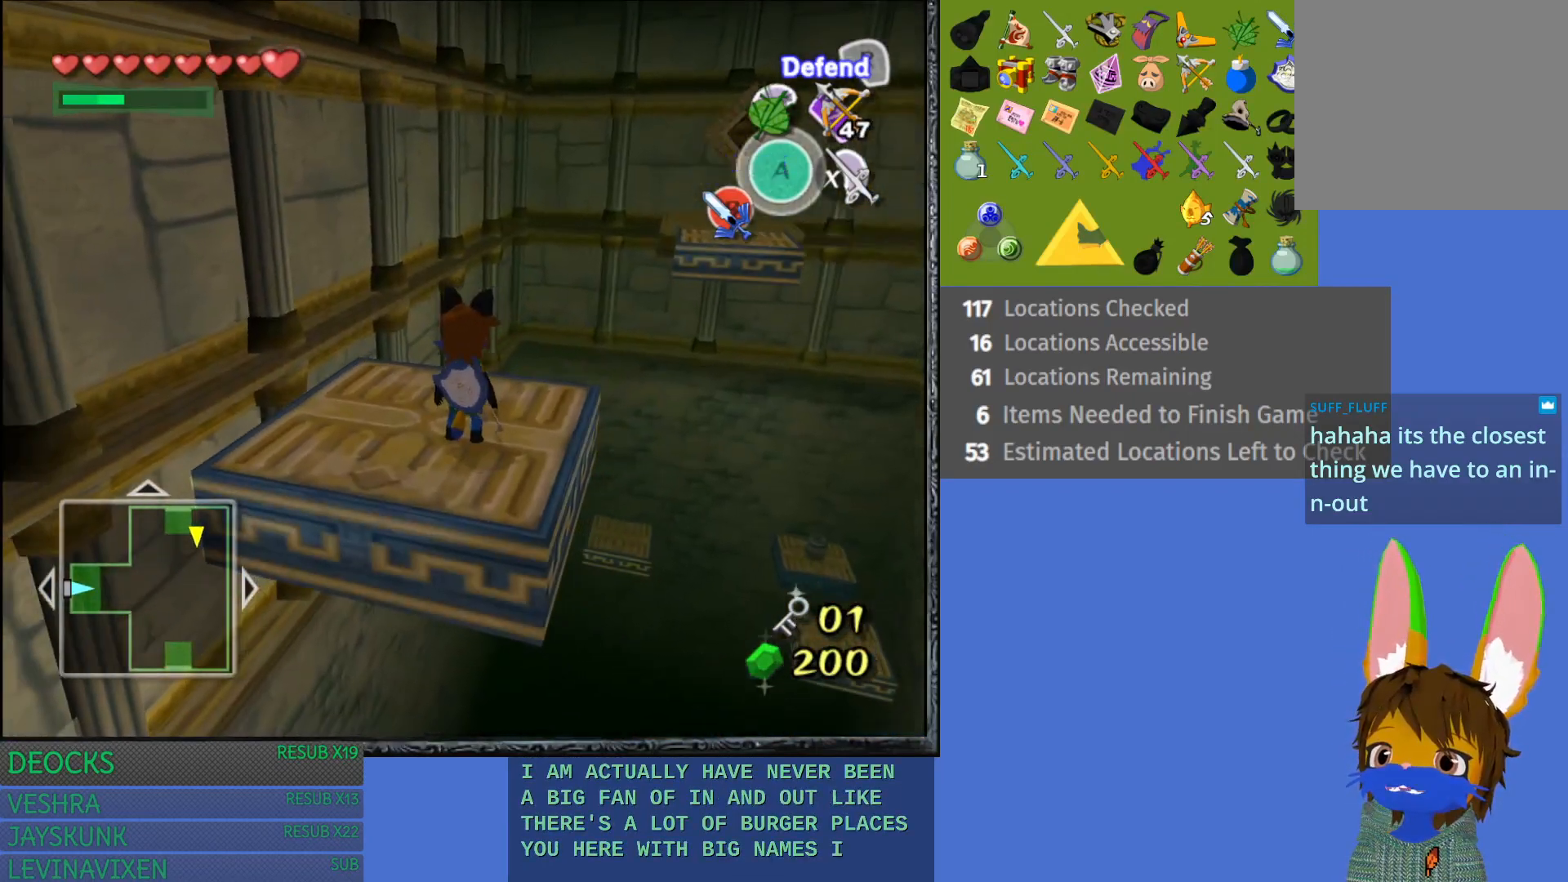
{"buttons": [], "left_stick": "center", "right_stick": "center", "events": [[117, "L1", "down"], [317, "L1", "up"]]}
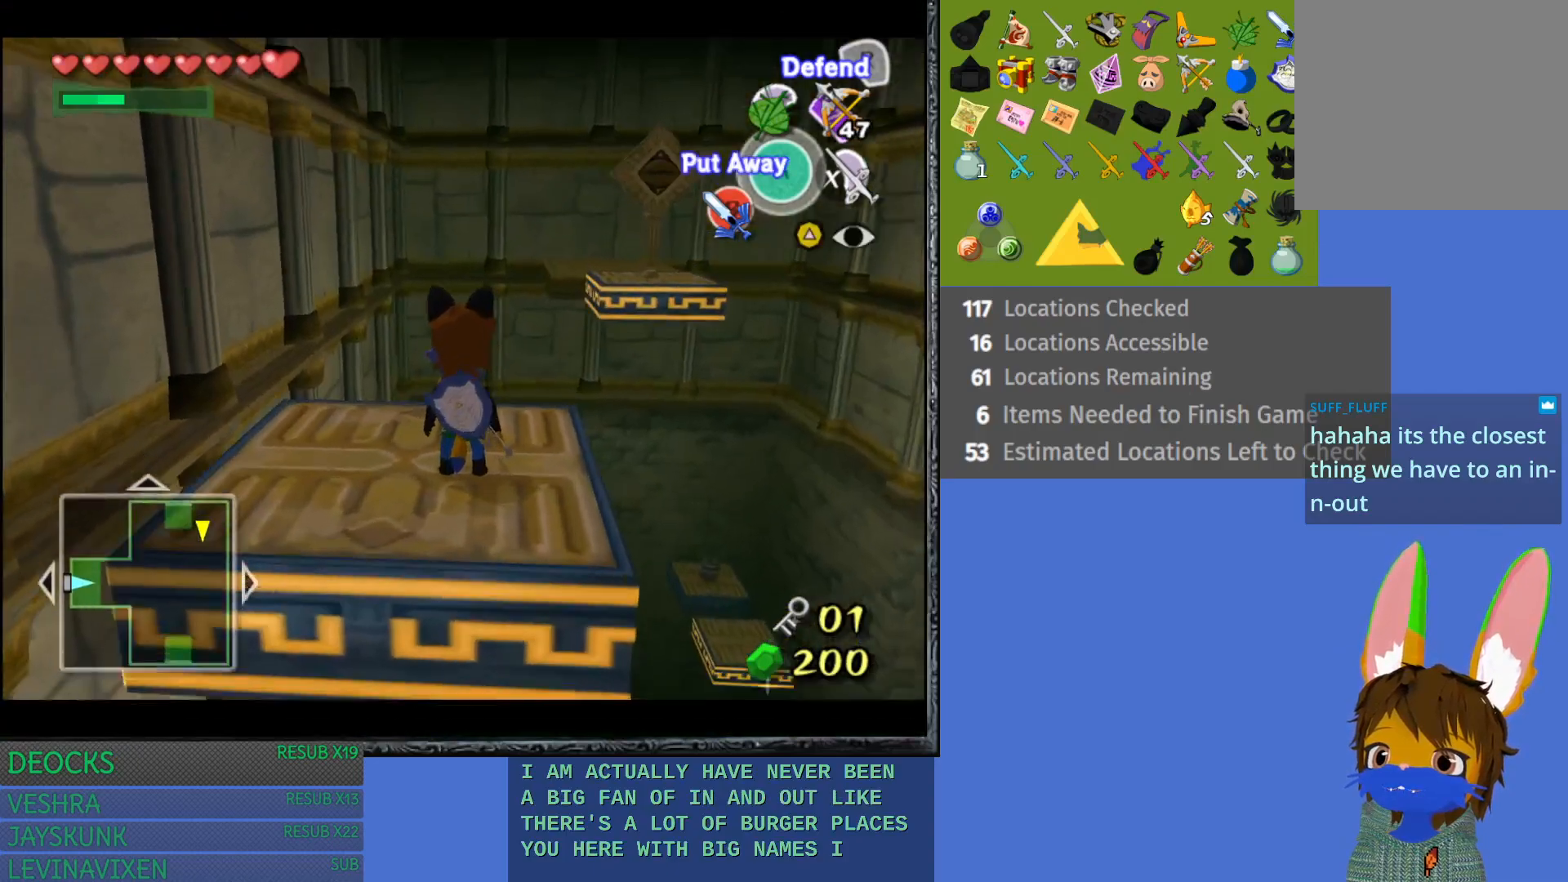
{"buttons": [], "left_stick": "center", "right_stick": "center", "events": []}
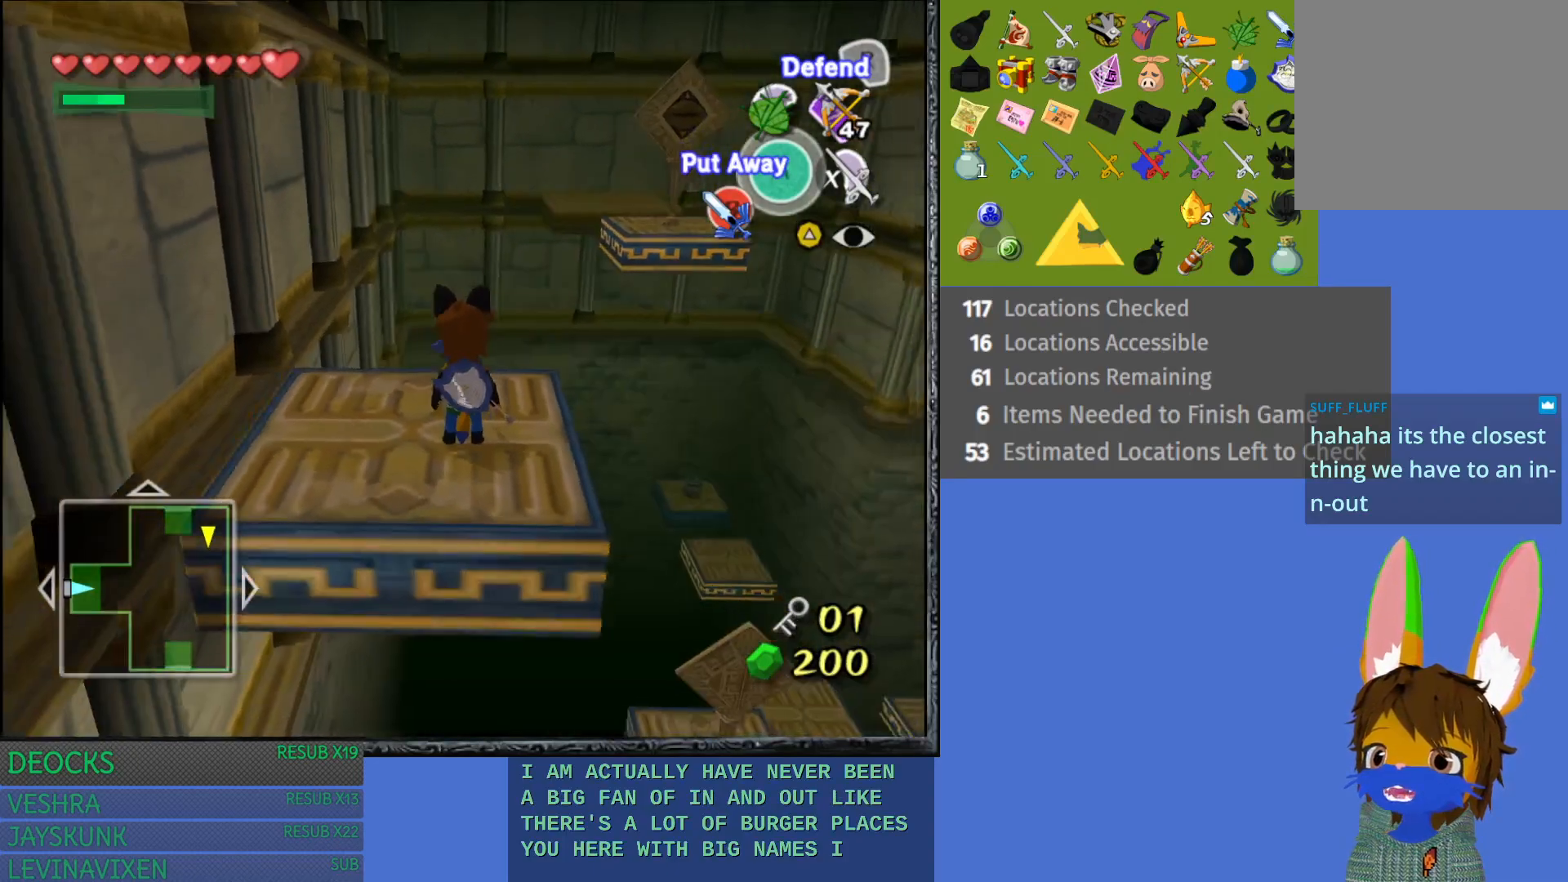
{"buttons": [], "left_stick": "center", "right_stick": "center", "events": [[350, "left_stick", "up"], [467, "left_stick", "center"]]}